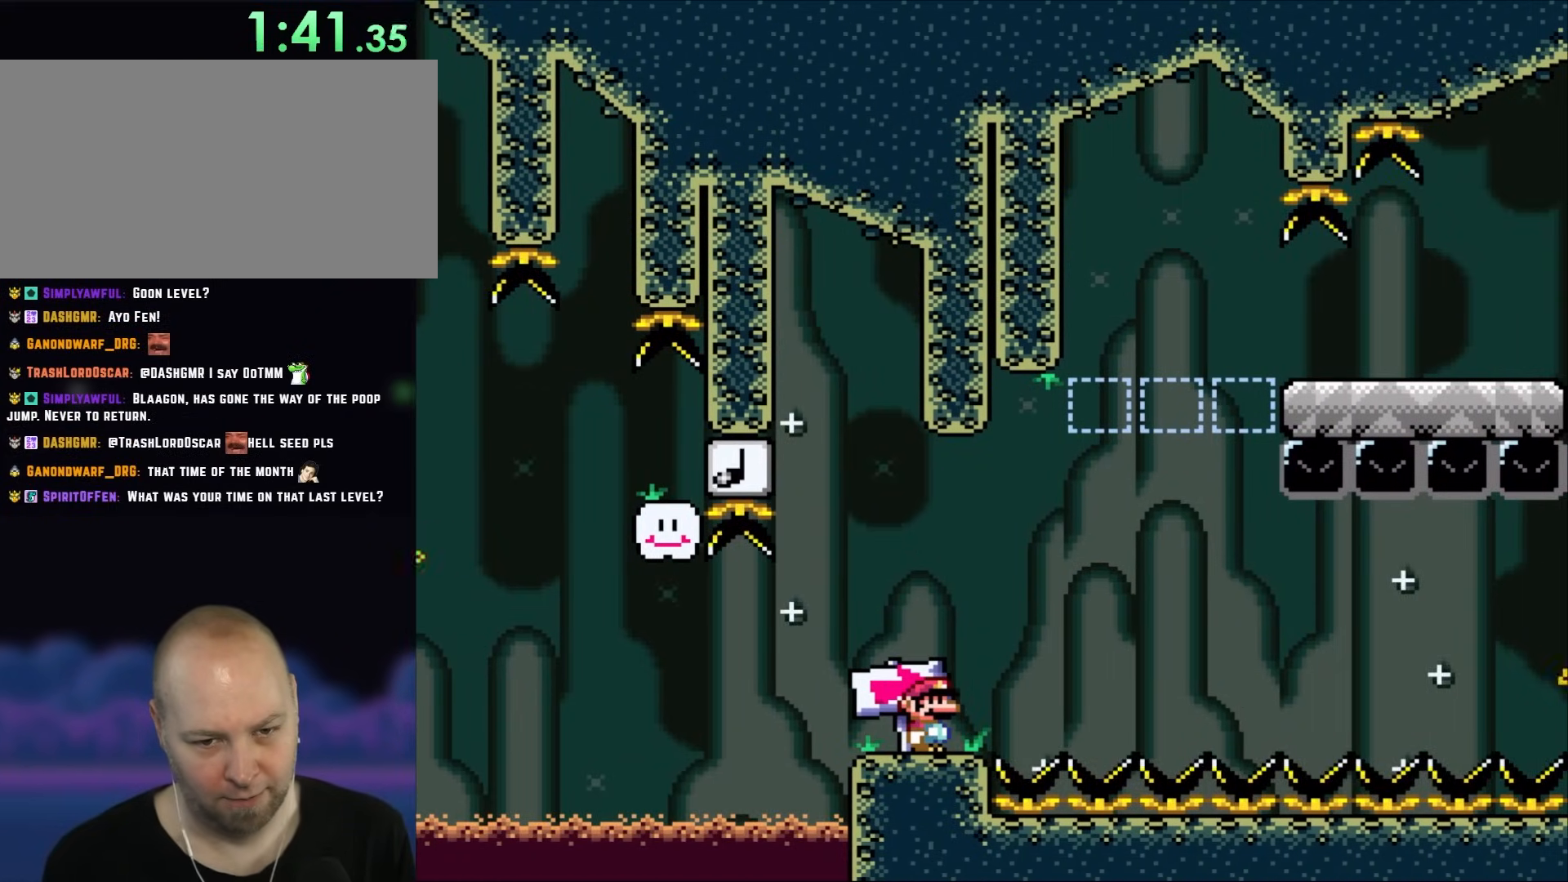
Gameplay with a controller (Nintendo layout); each line is a JSON object with the inputs held at the frame after it (dt_ms = milliseconds from this image to that frame). "events" lists button and stick changes between this image and that frame as [ms after this image, input, new state], when the widget could be followed in between. Not read: L3 R3.
{"dt_ms": 500, "buttons": ["Y"], "events": []}
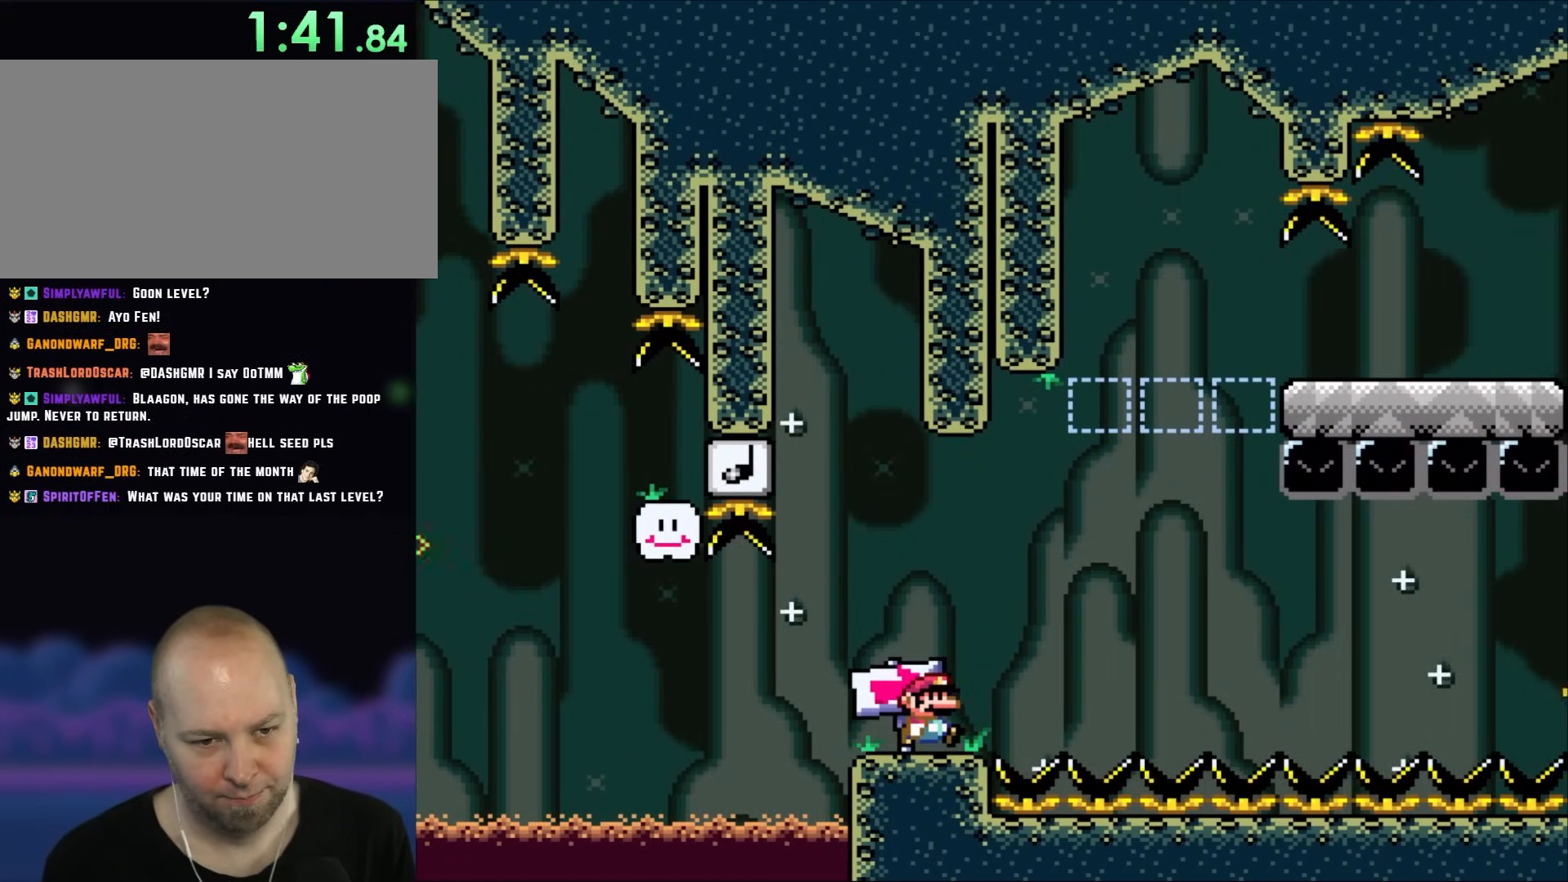
{"dt_ms": 500, "buttons": ["B", "Y", "DPAD_LEFT"], "events": [[33, "DPAD_RIGHT", "down"], [183, "B", "down"], [317, "B", "up"], [350, "DPAD_RIGHT", "up"], [383, "DPAD_LEFT", "down"], [417, "B", "down"]]}
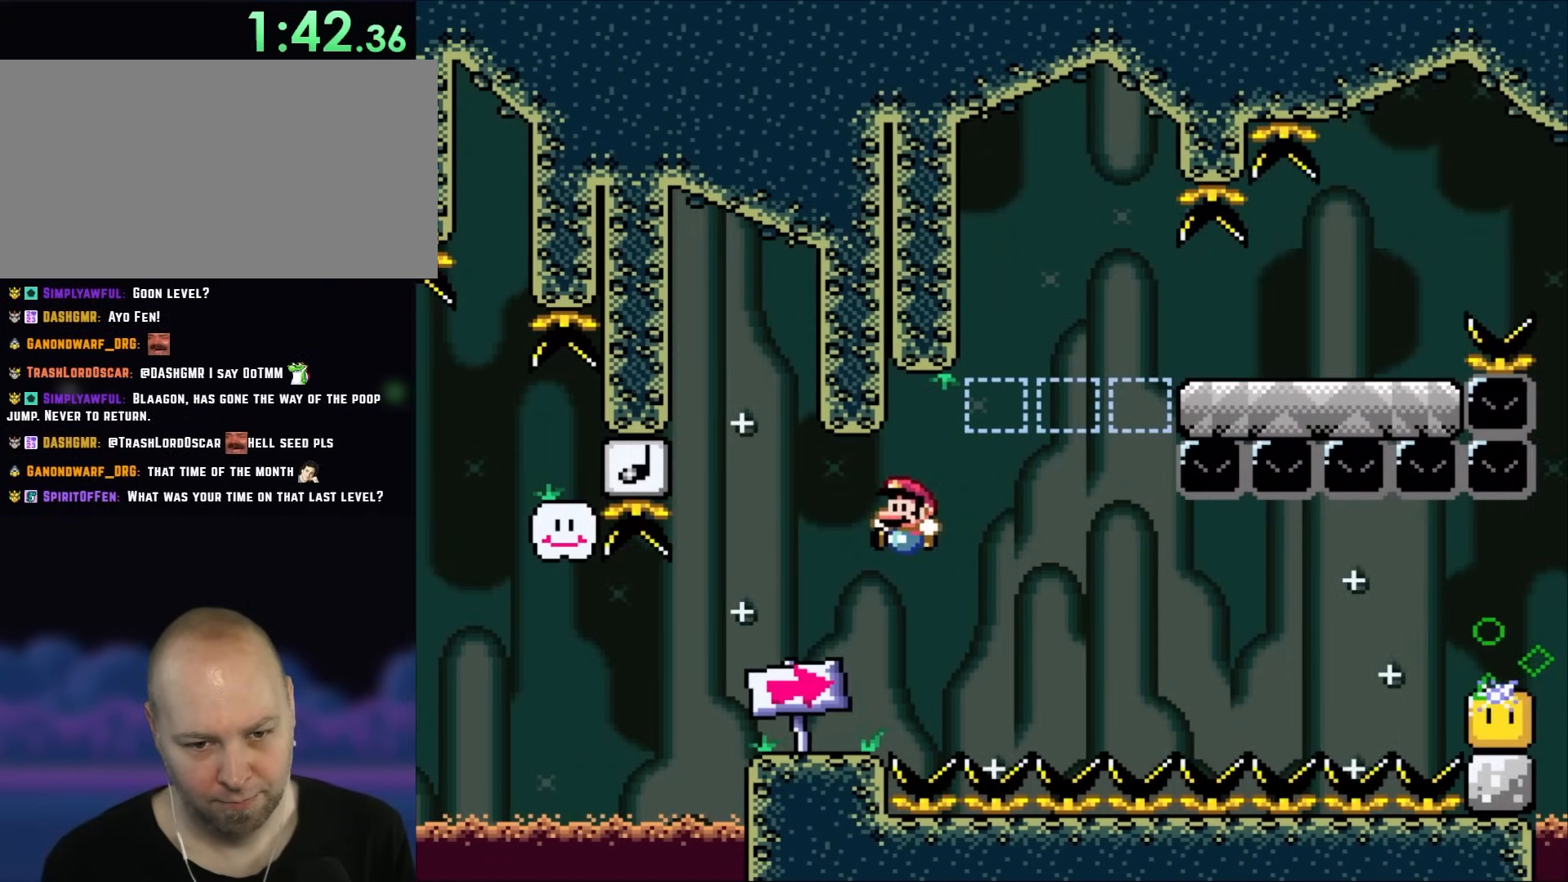
{"dt_ms": 500, "buttons": ["Y"], "events": [[283, "DPAD_LEFT", "up"], [283, "DPAD_UP", "down"], [317, "B", "up"], [317, "DPAD_RIGHT", "down"], [317, "DPAD_UP", "up"], [450, "DPAD_RIGHT", "up"]]}
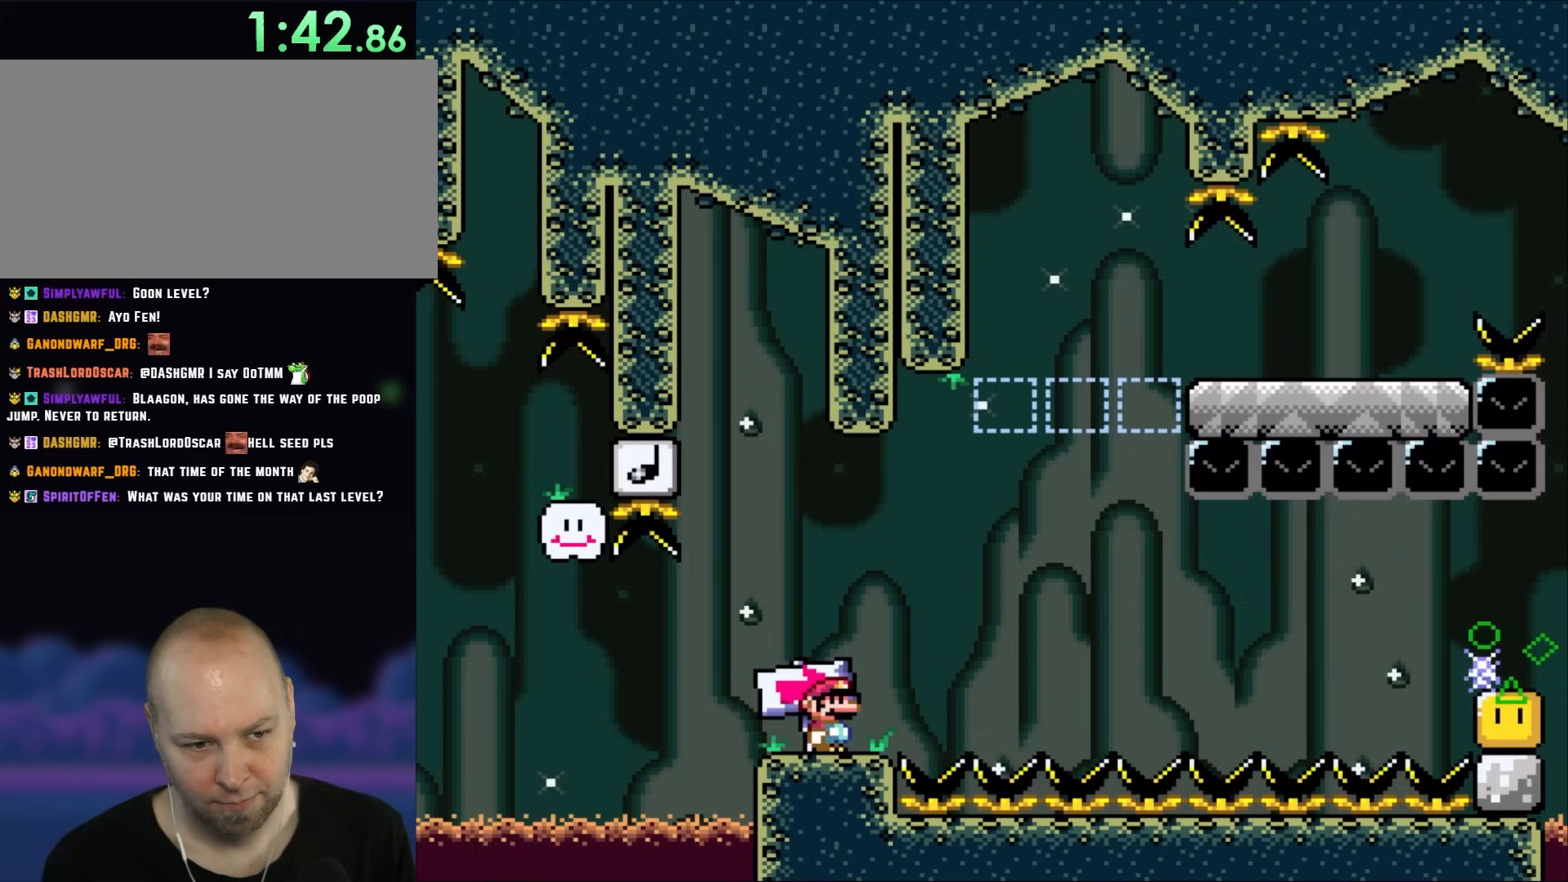
{"dt_ms": 500, "buttons": ["Y"], "events": []}
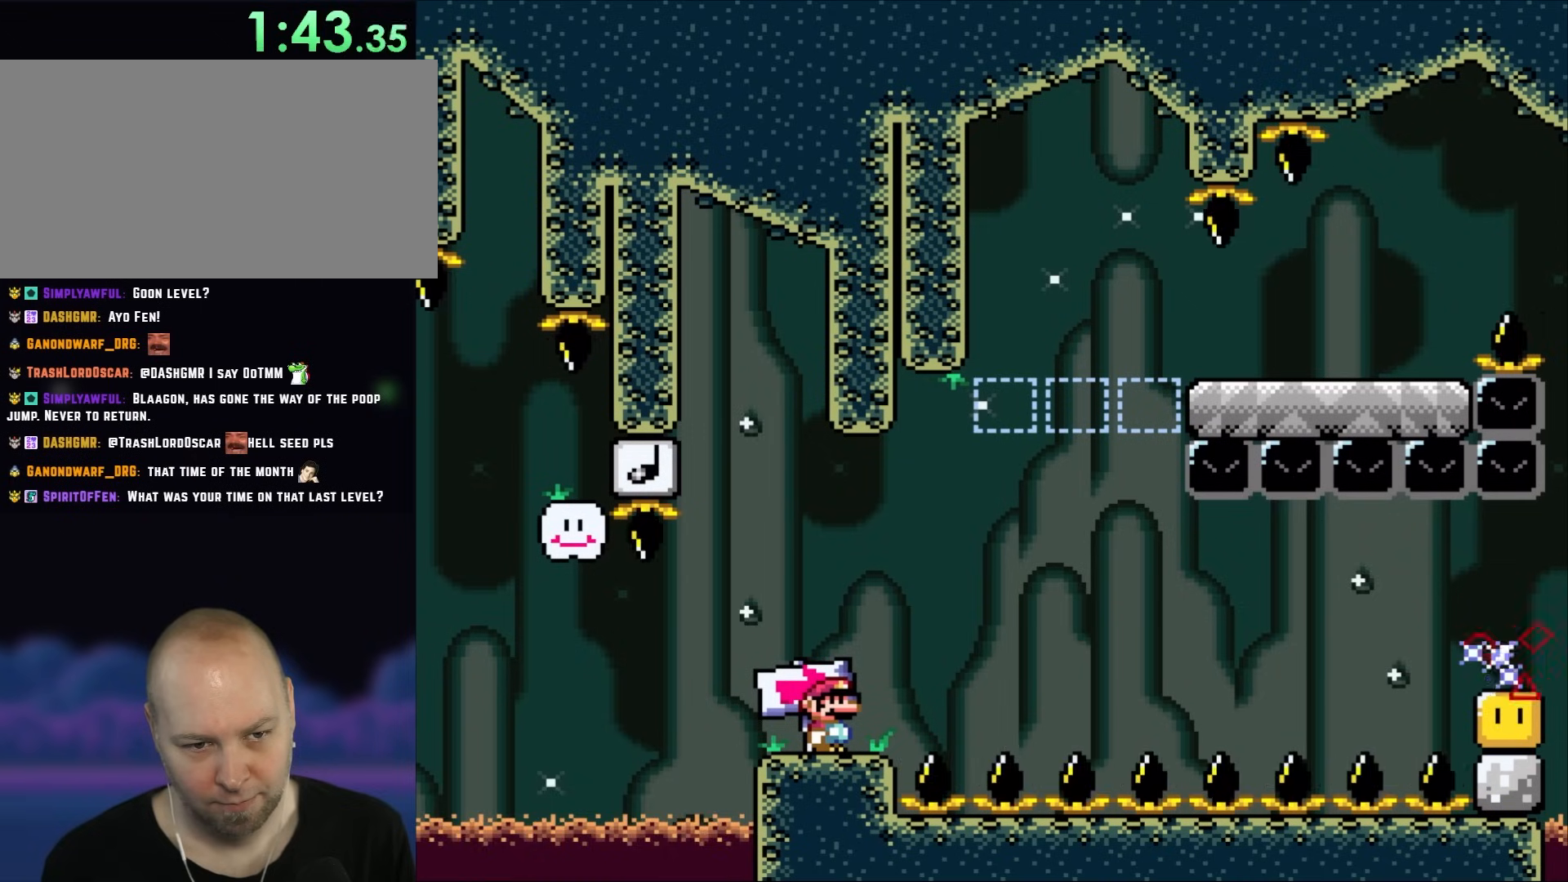
{"dt_ms": 500, "buttons": ["Y"], "events": []}
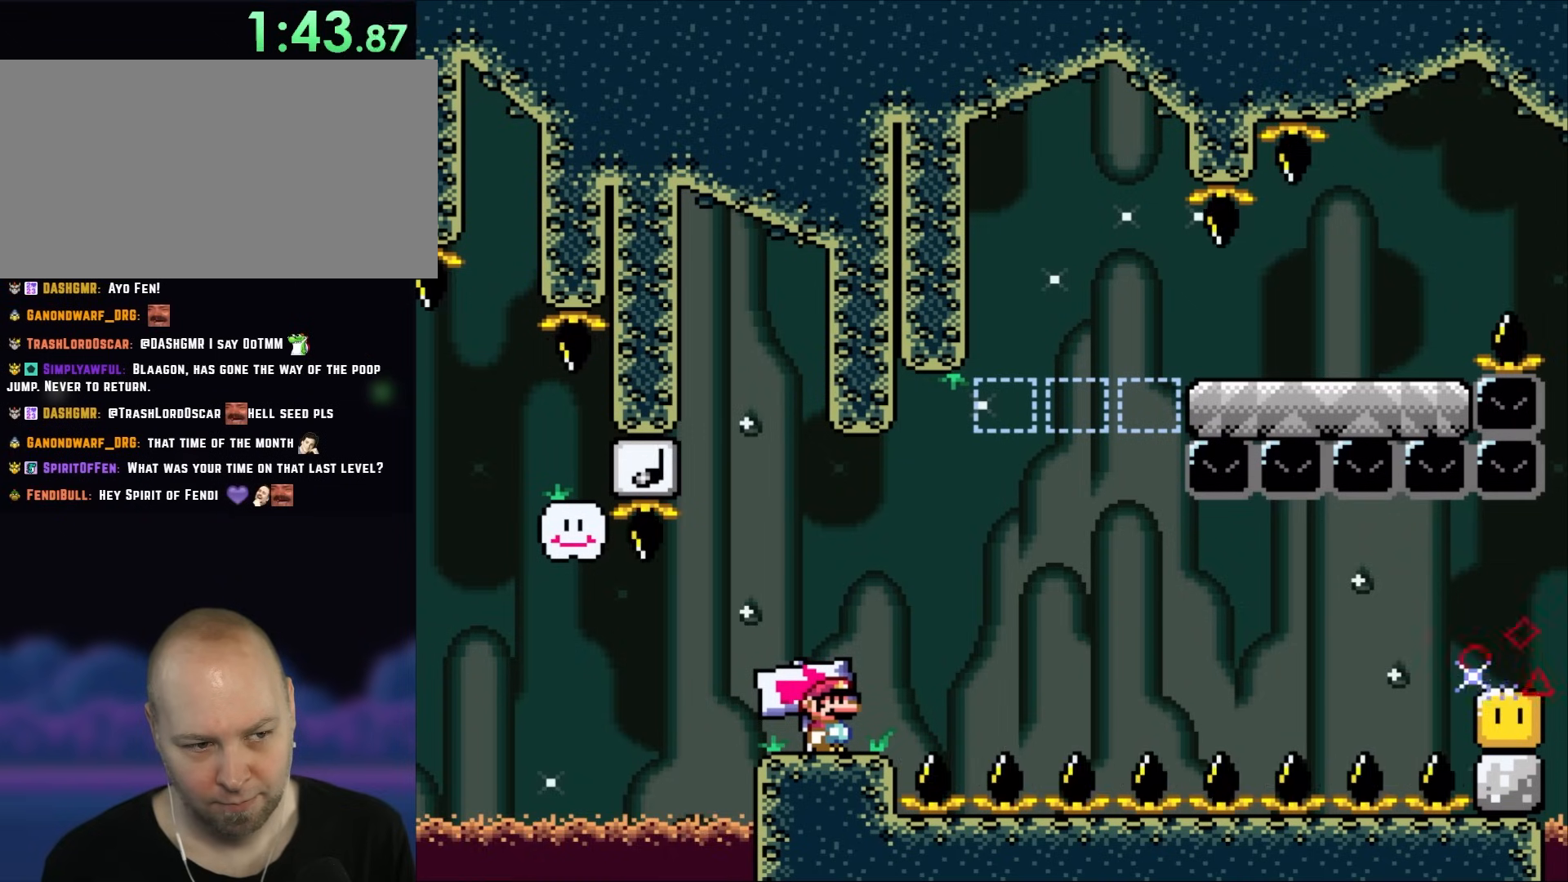
{"dt_ms": 500, "buttons": ["Y"], "events": []}
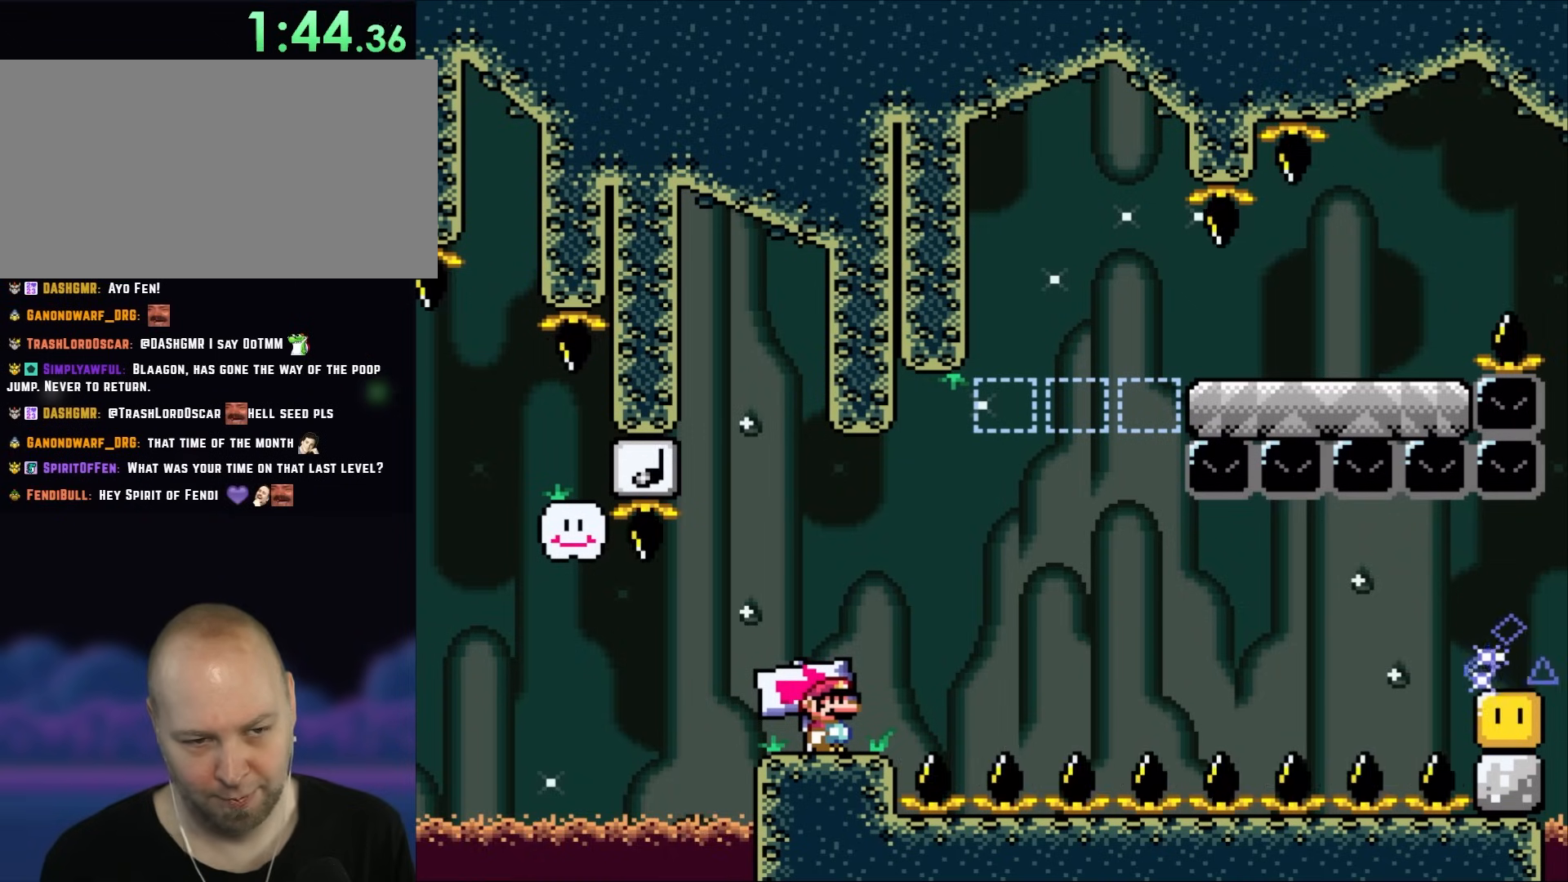
{"dt_ms": 500, "buttons": ["Y"], "events": []}
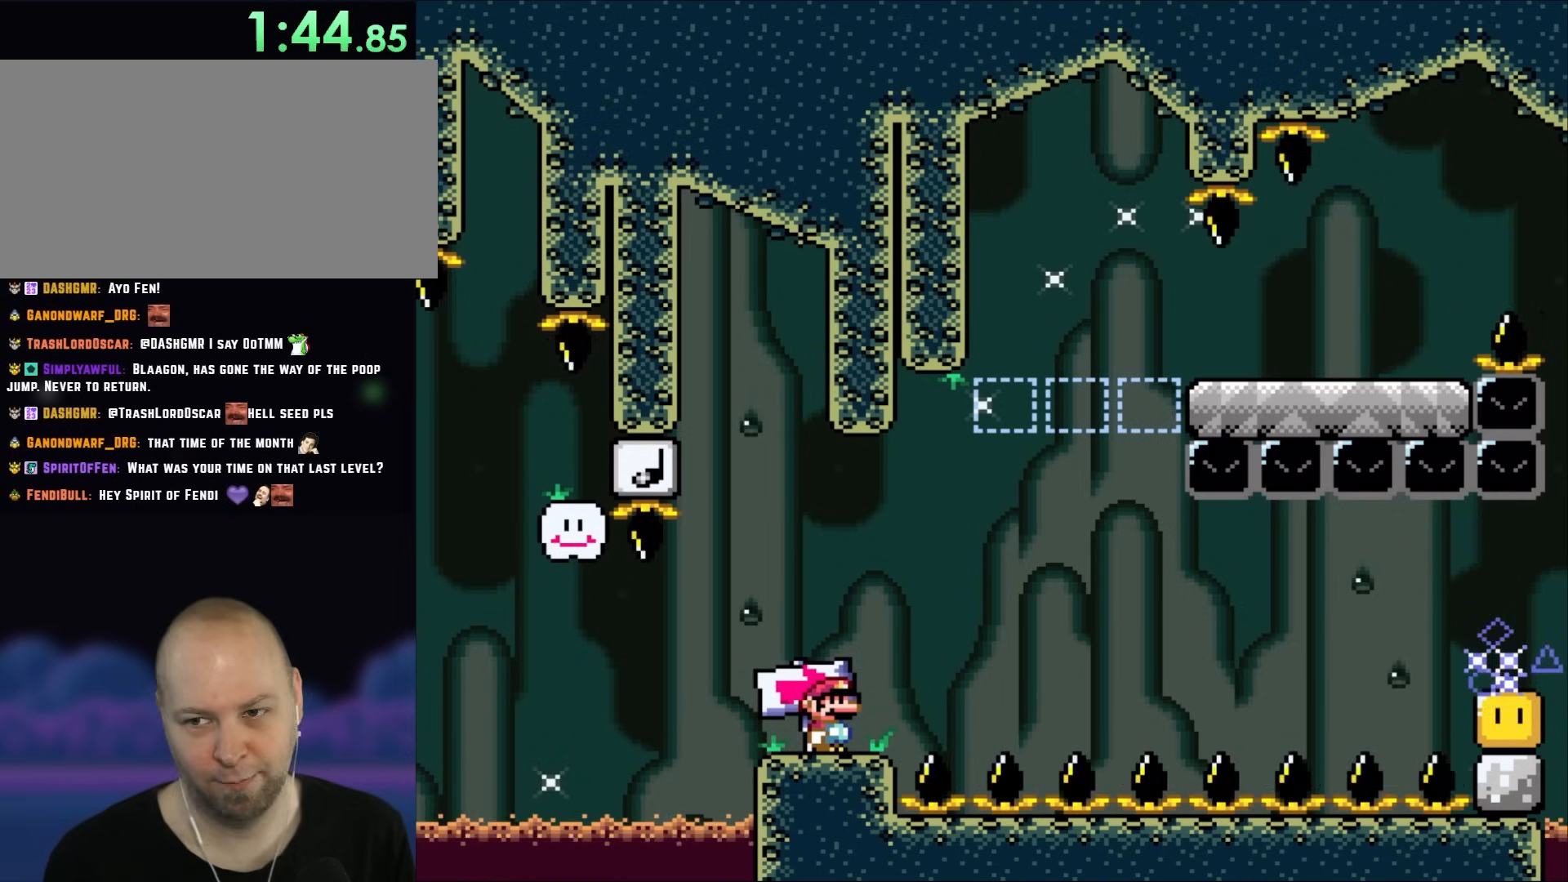
{"dt_ms": 500, "buttons": ["Y"], "events": []}
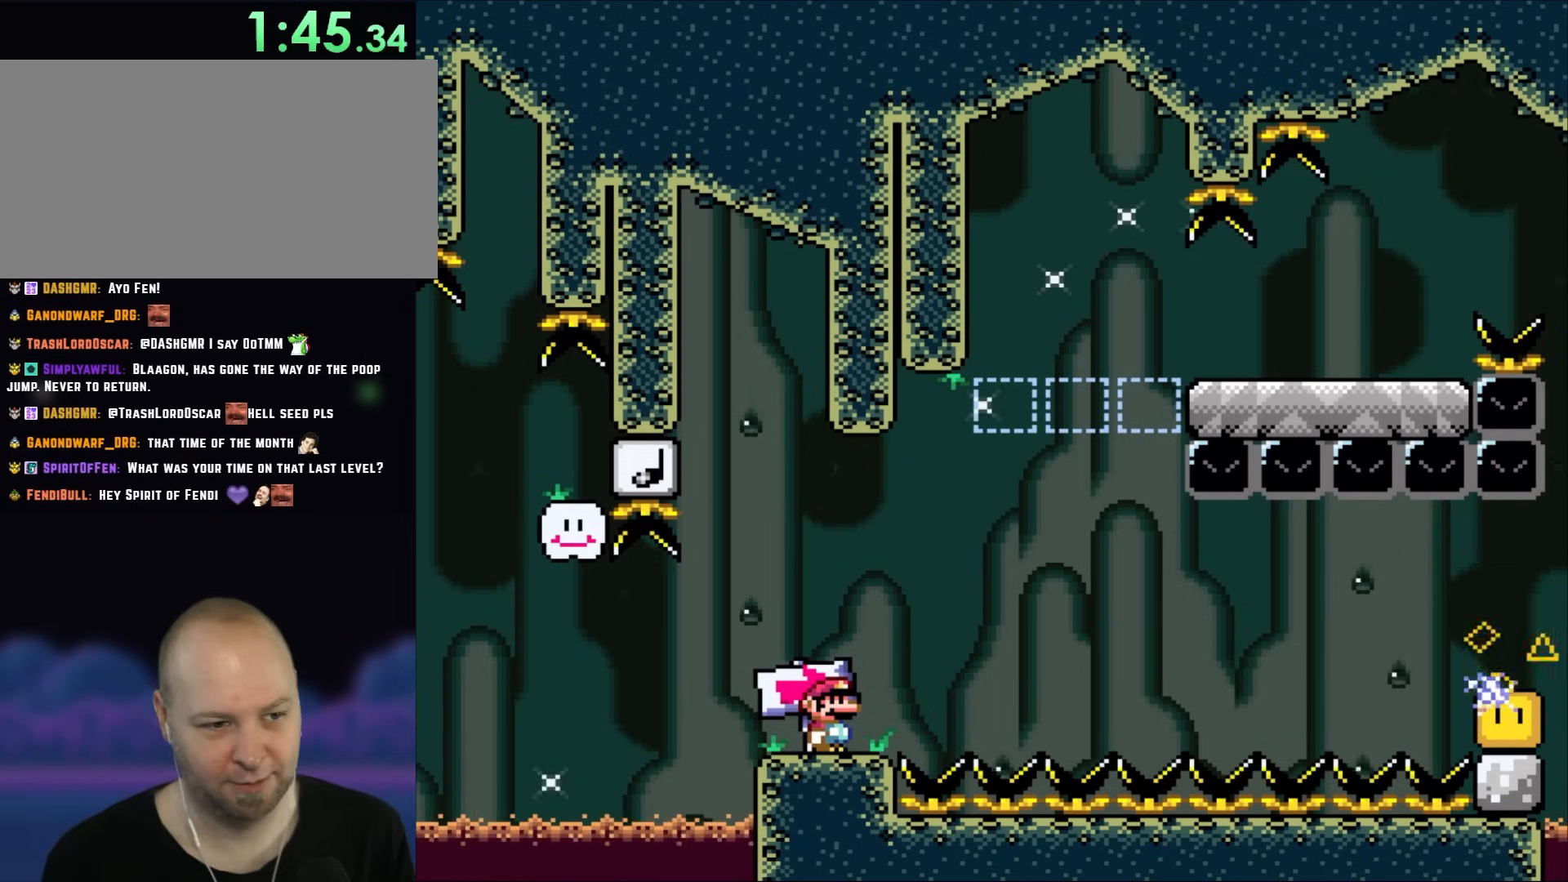
{"dt_ms": 500, "buttons": ["X", "DPAD_LEFT"], "events": [[50, "Y", "up"], [83, "X", "down"], [283, "DPAD_LEFT", "down"]]}
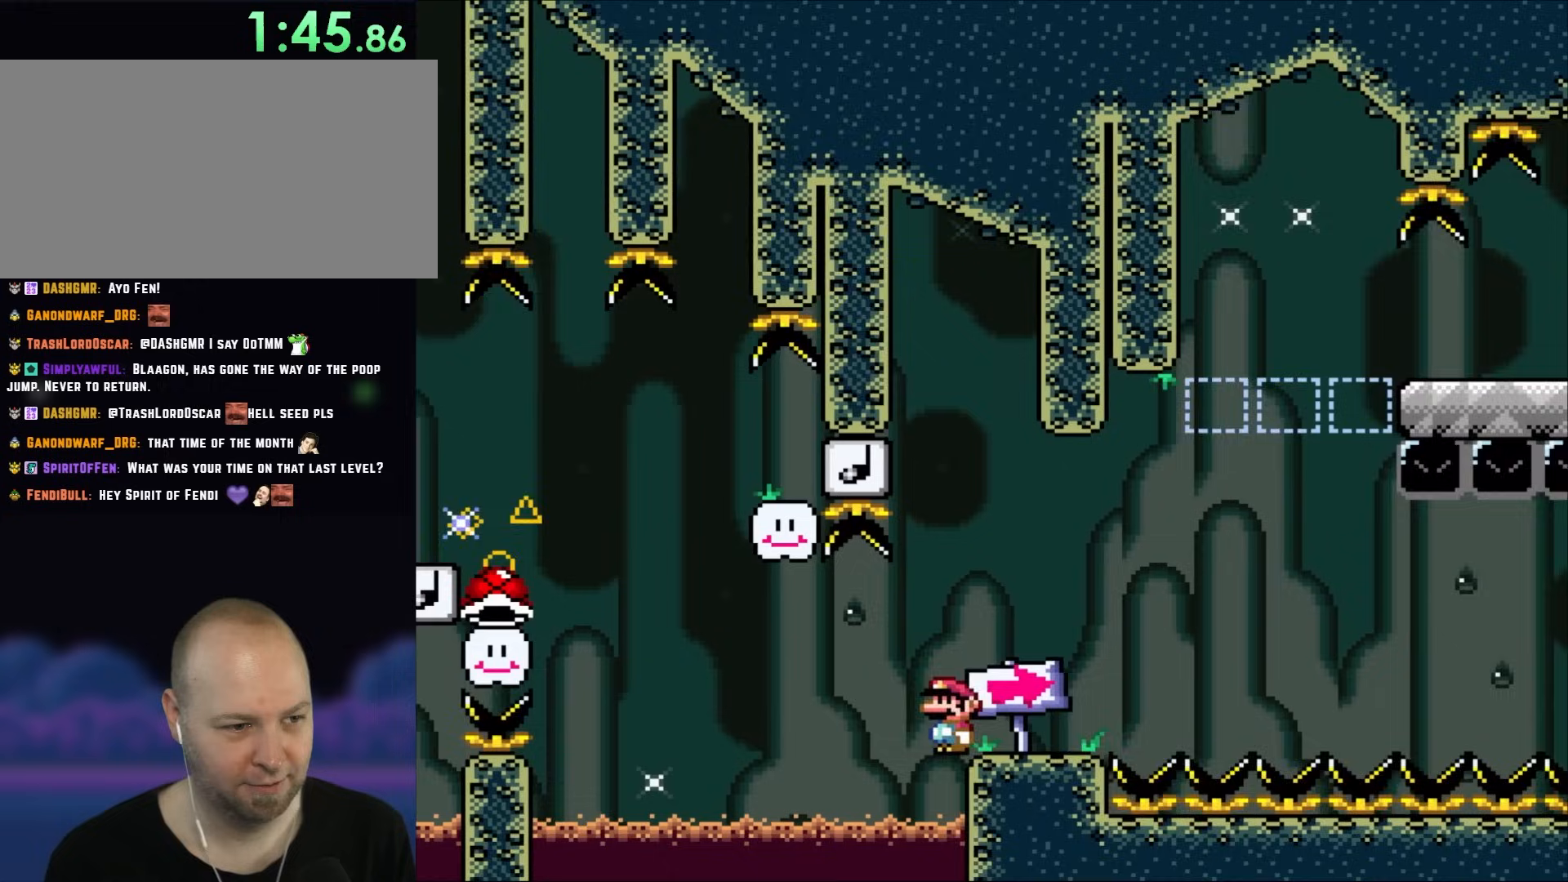
{"dt_ms": 500, "buttons": ["X"], "events": [[217, "DPAD_LEFT", "up"]]}
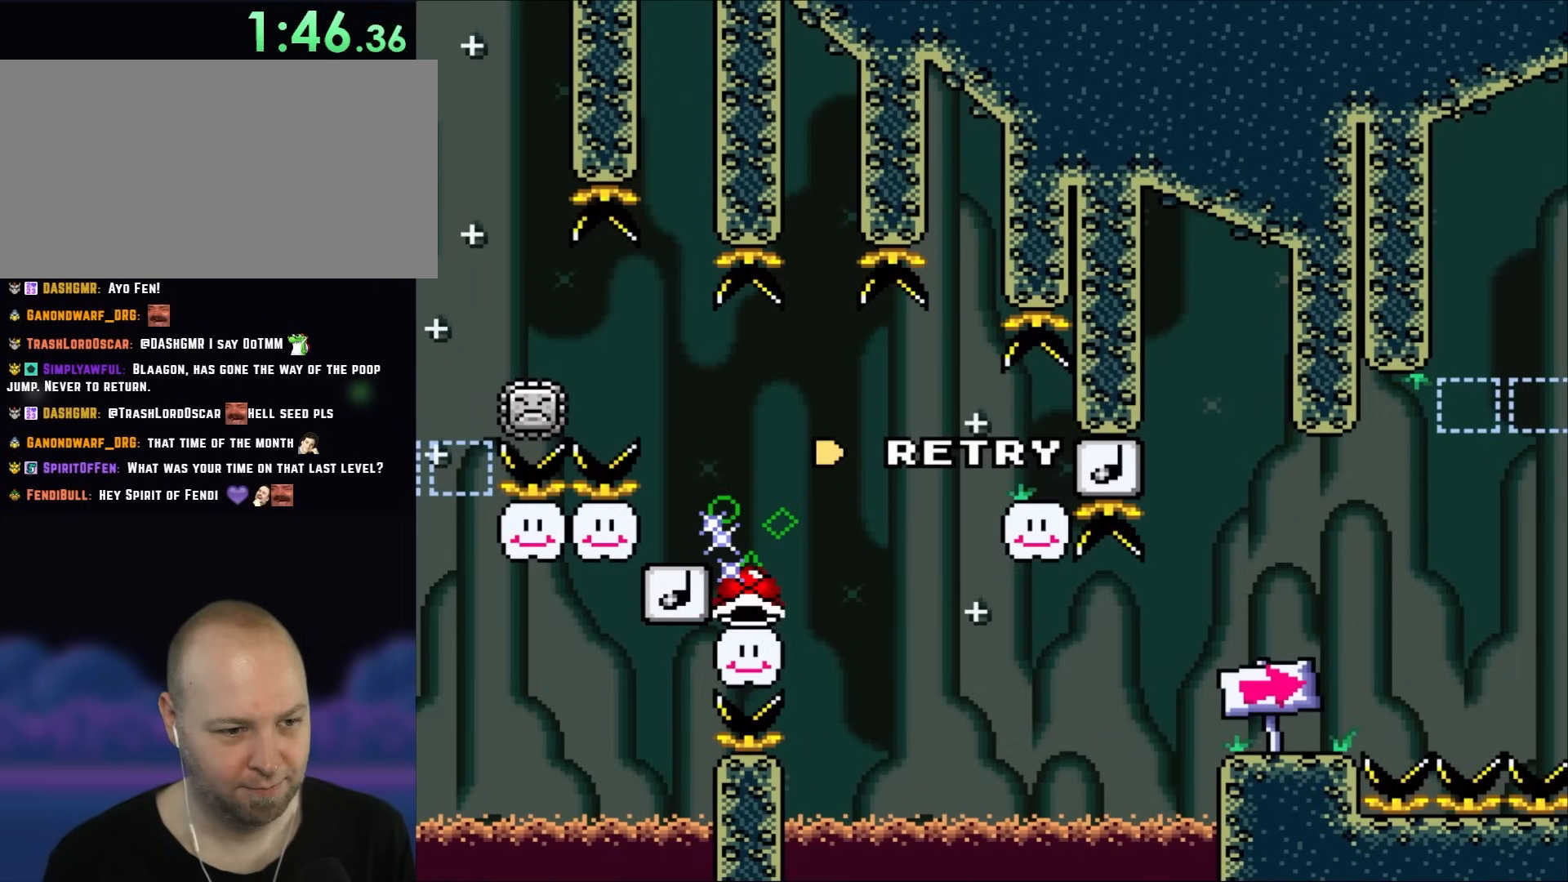
{"dt_ms": 500, "buttons": ["X"], "events": []}
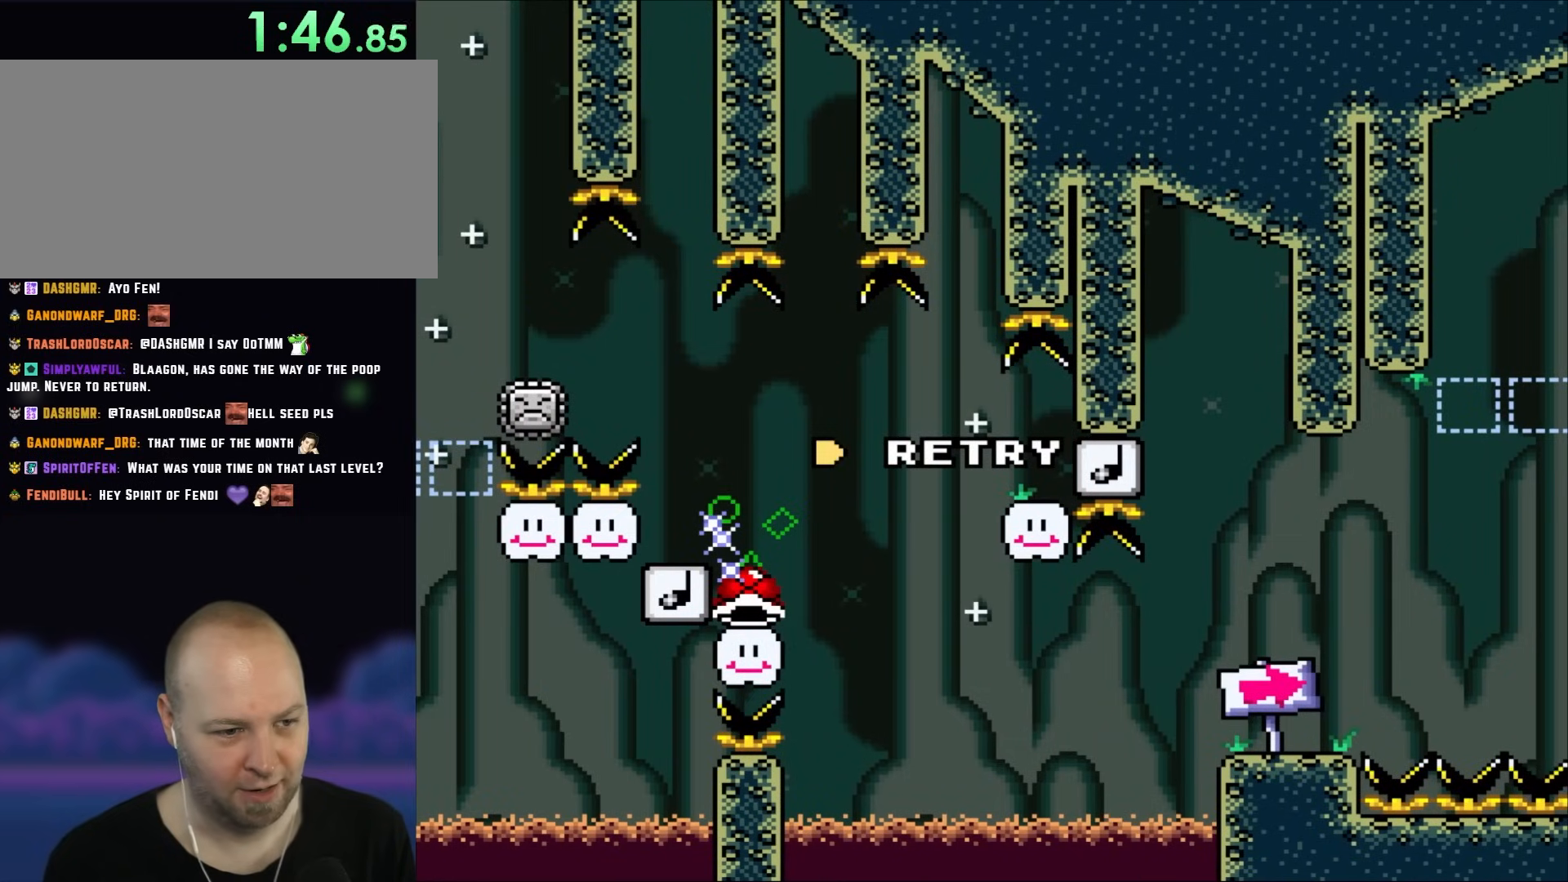
{"dt_ms": 500, "buttons": ["X"], "events": []}
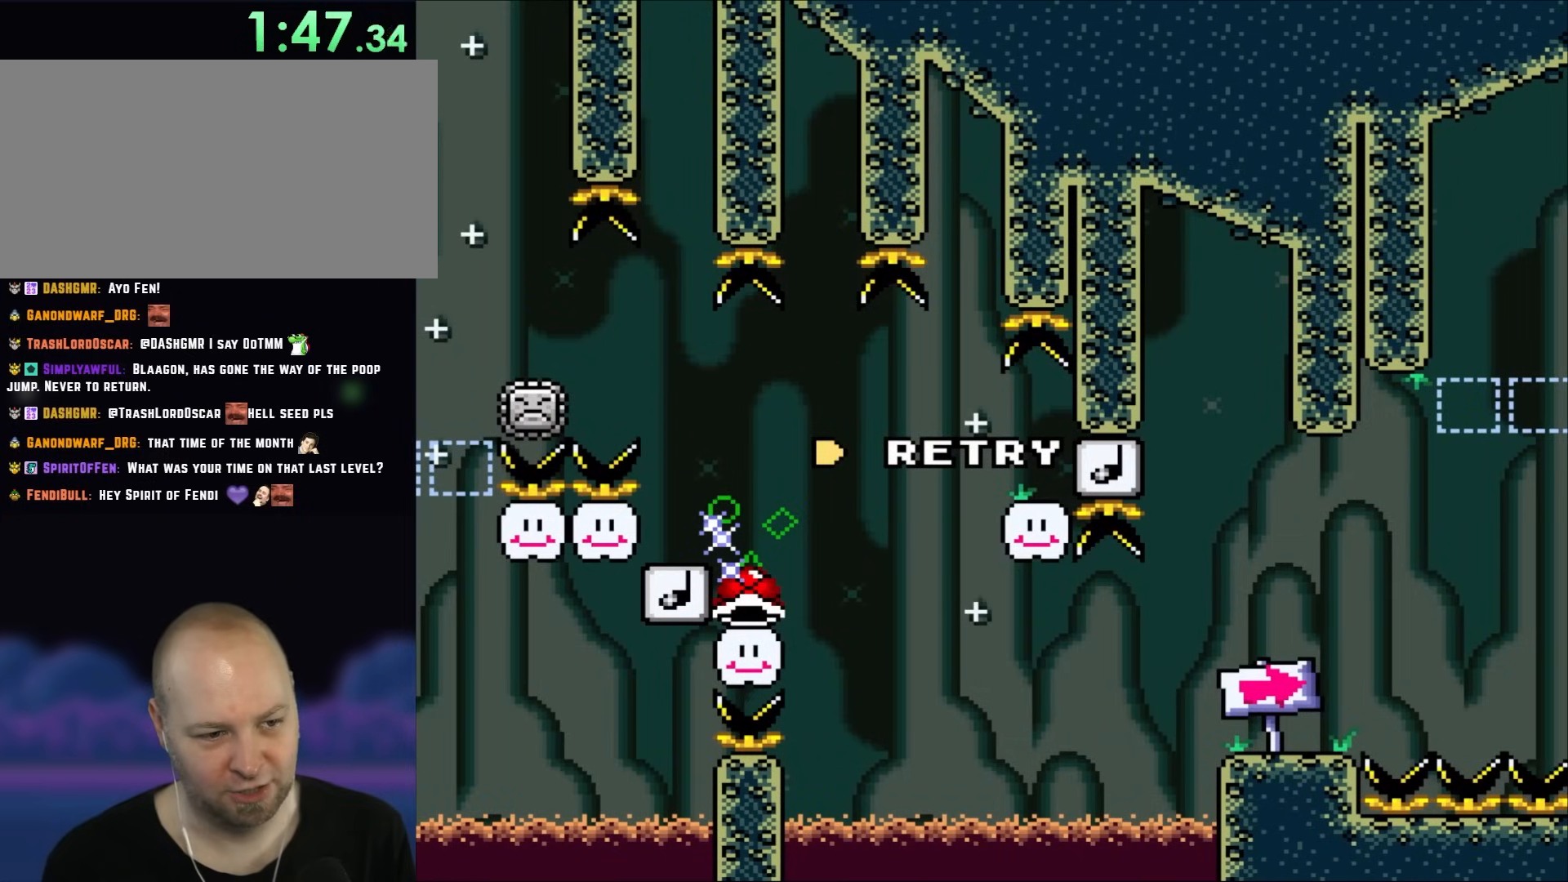
{"dt_ms": 500, "buttons": ["X"], "events": []}
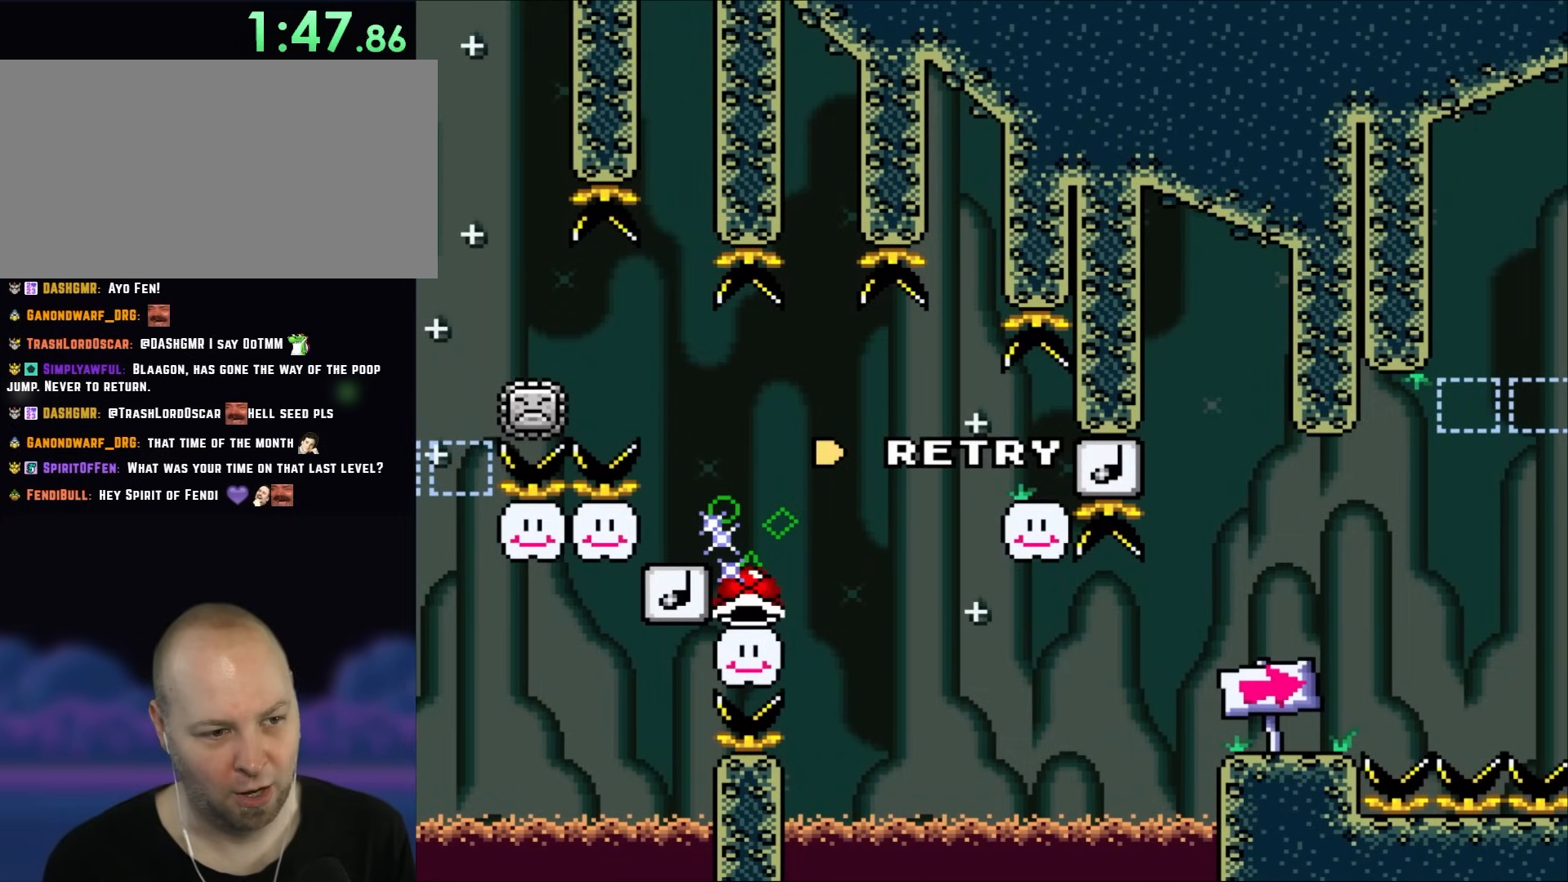
{"dt_ms": 500, "buttons": ["X"], "events": []}
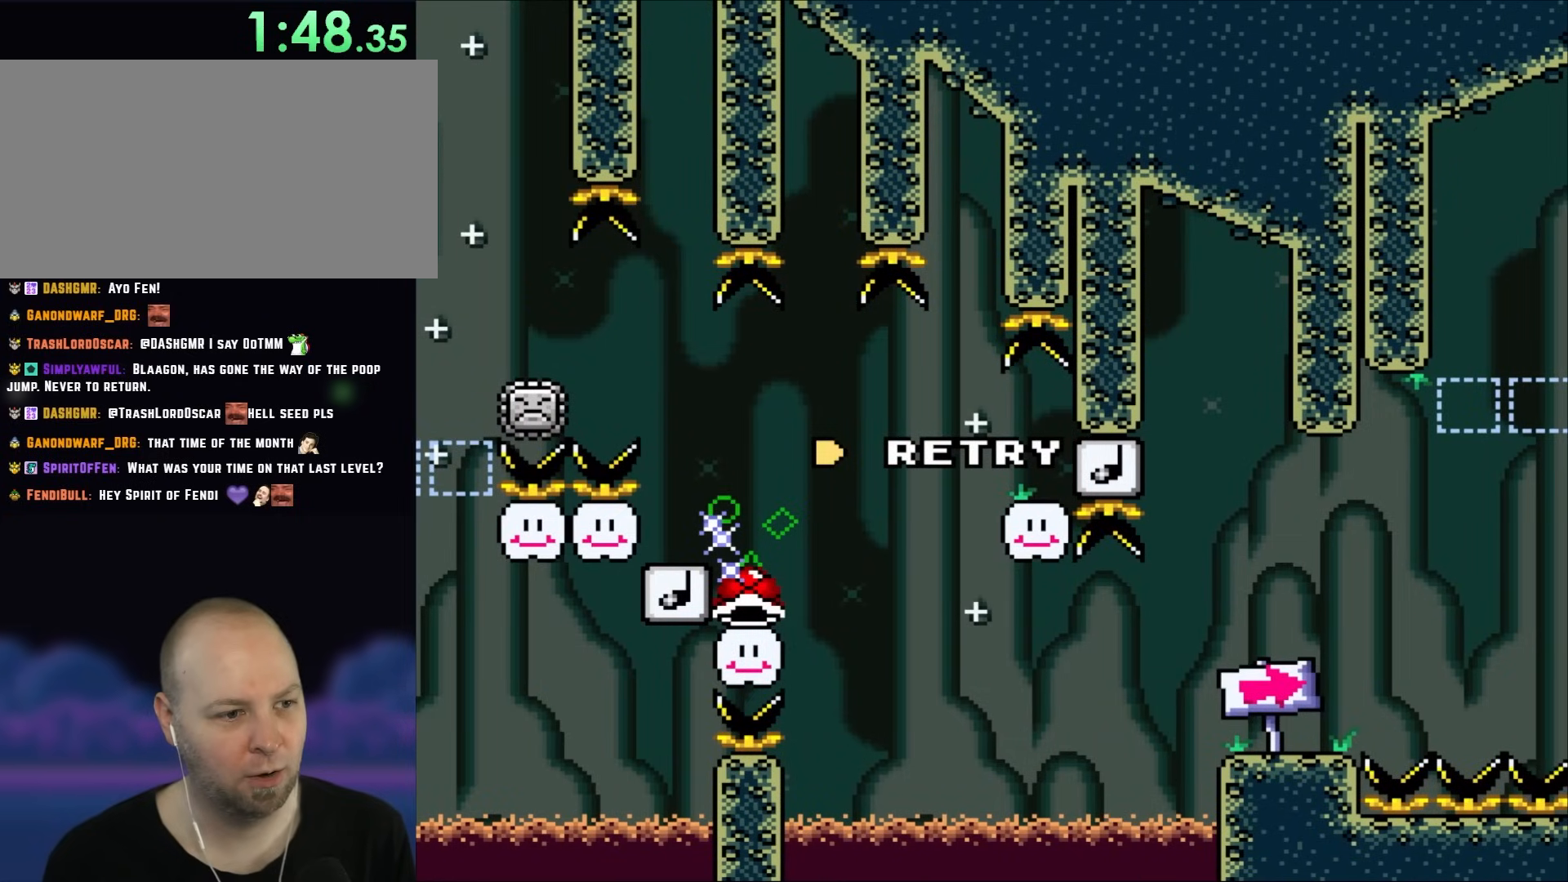
{"dt_ms": 500, "buttons": ["X"], "events": []}
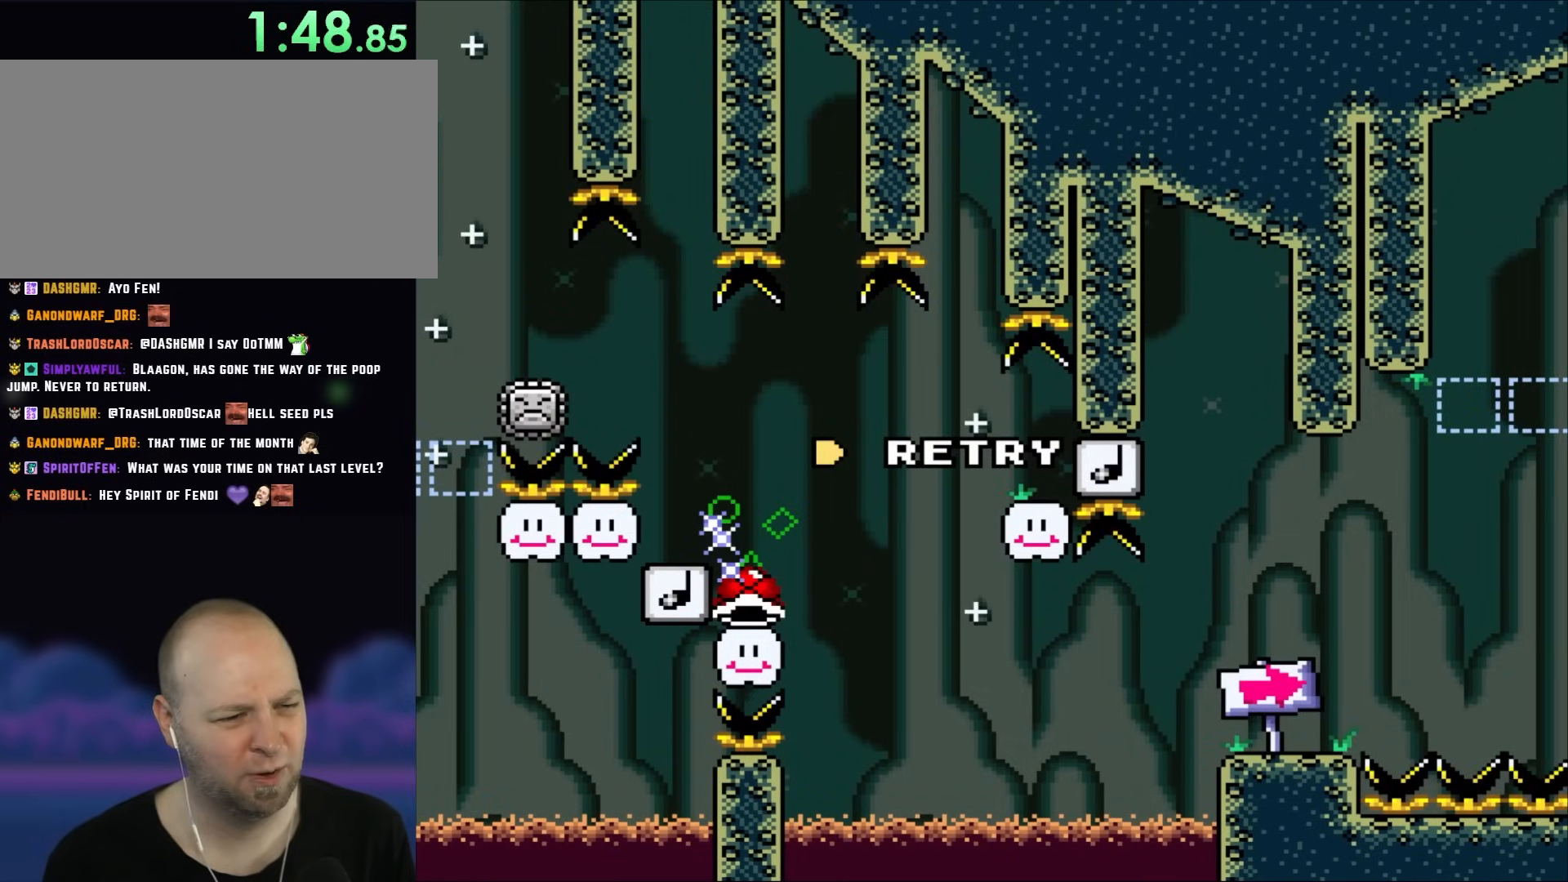
{"dt_ms": 500, "buttons": ["X"], "events": []}
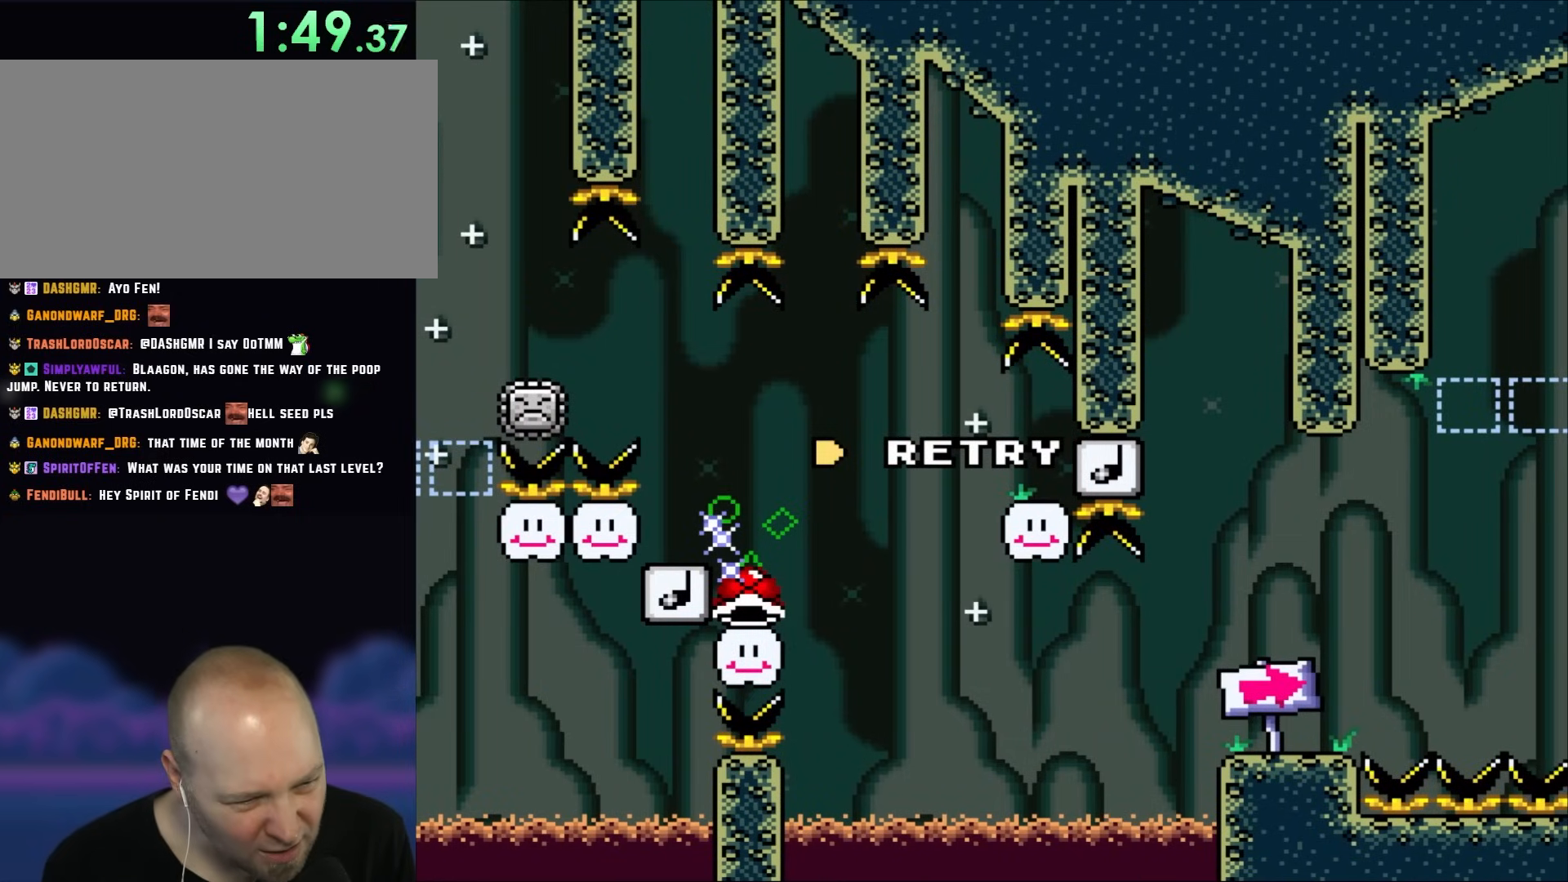
{"dt_ms": 1000, "buttons": ["X", "DPAD_RIGHT"], "events": [[483, "DPAD_RIGHT", "down"]]}
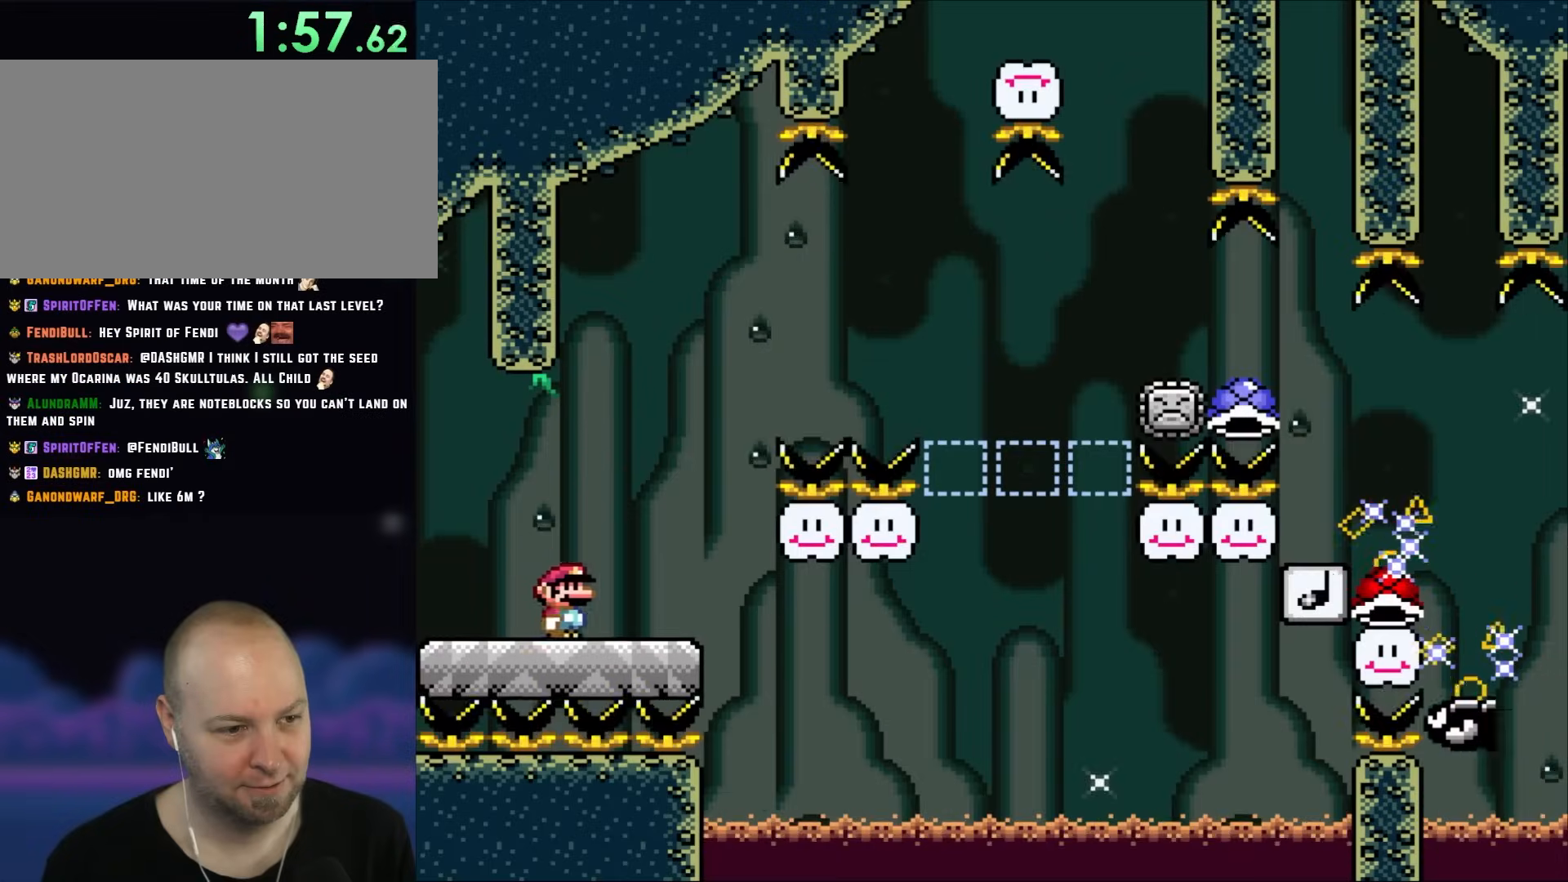
{"dt_ms": 500, "buttons": ["A", "X", "DPAD_RIGHT"], "events": [[183, "A", "down"]]}
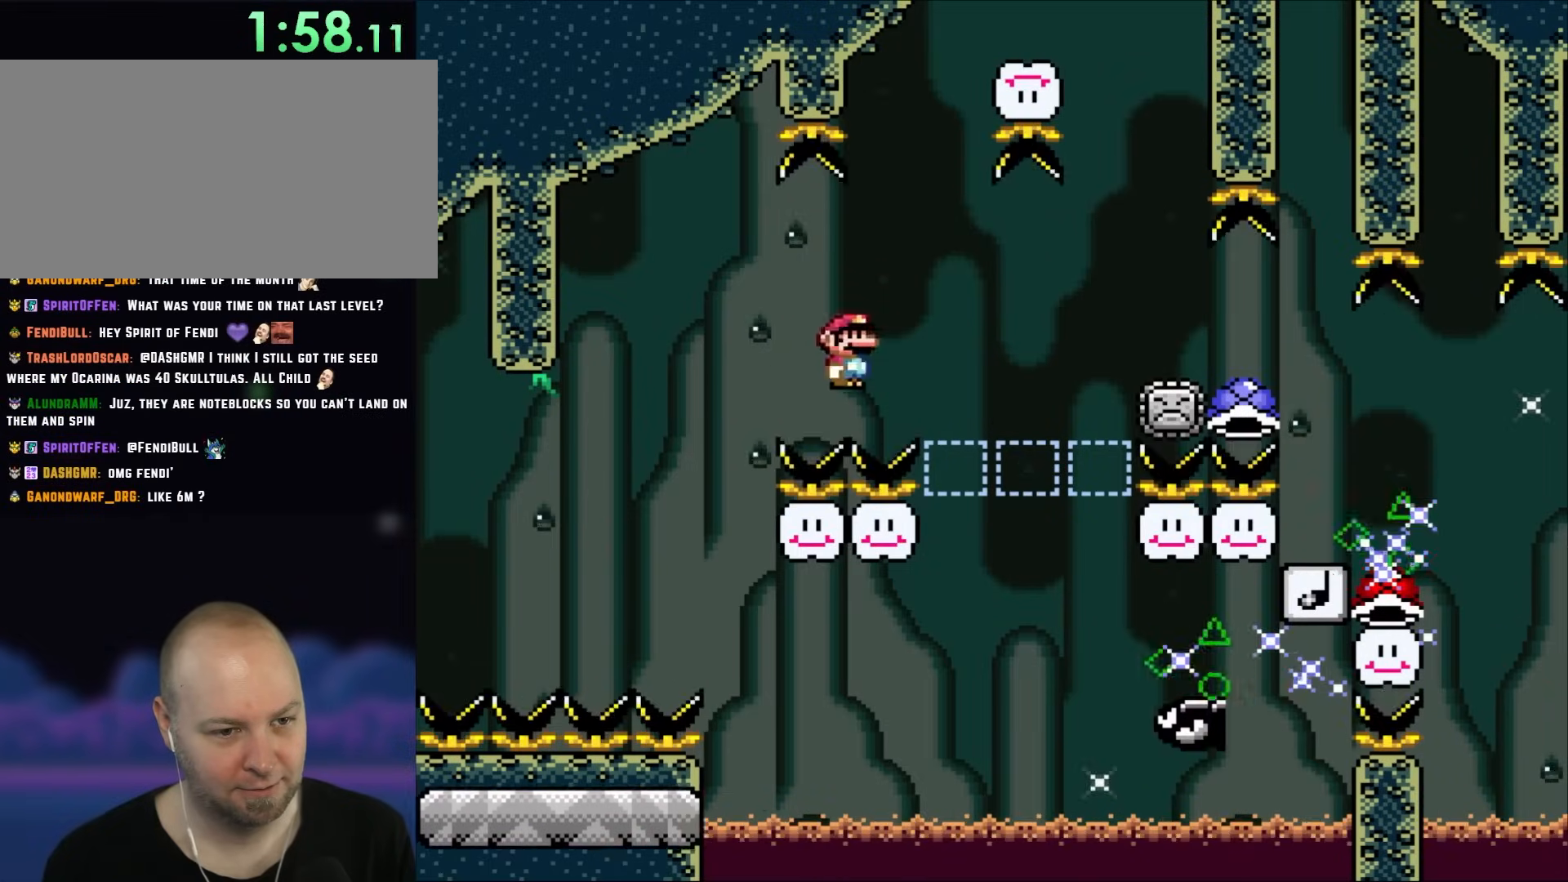
{"dt_ms": 500, "buttons": ["X", "DPAD_LEFT"], "events": [[233, "DPAD_RIGHT", "up"], [283, "A", "up"], [283, "DPAD_LEFT", "down"]]}
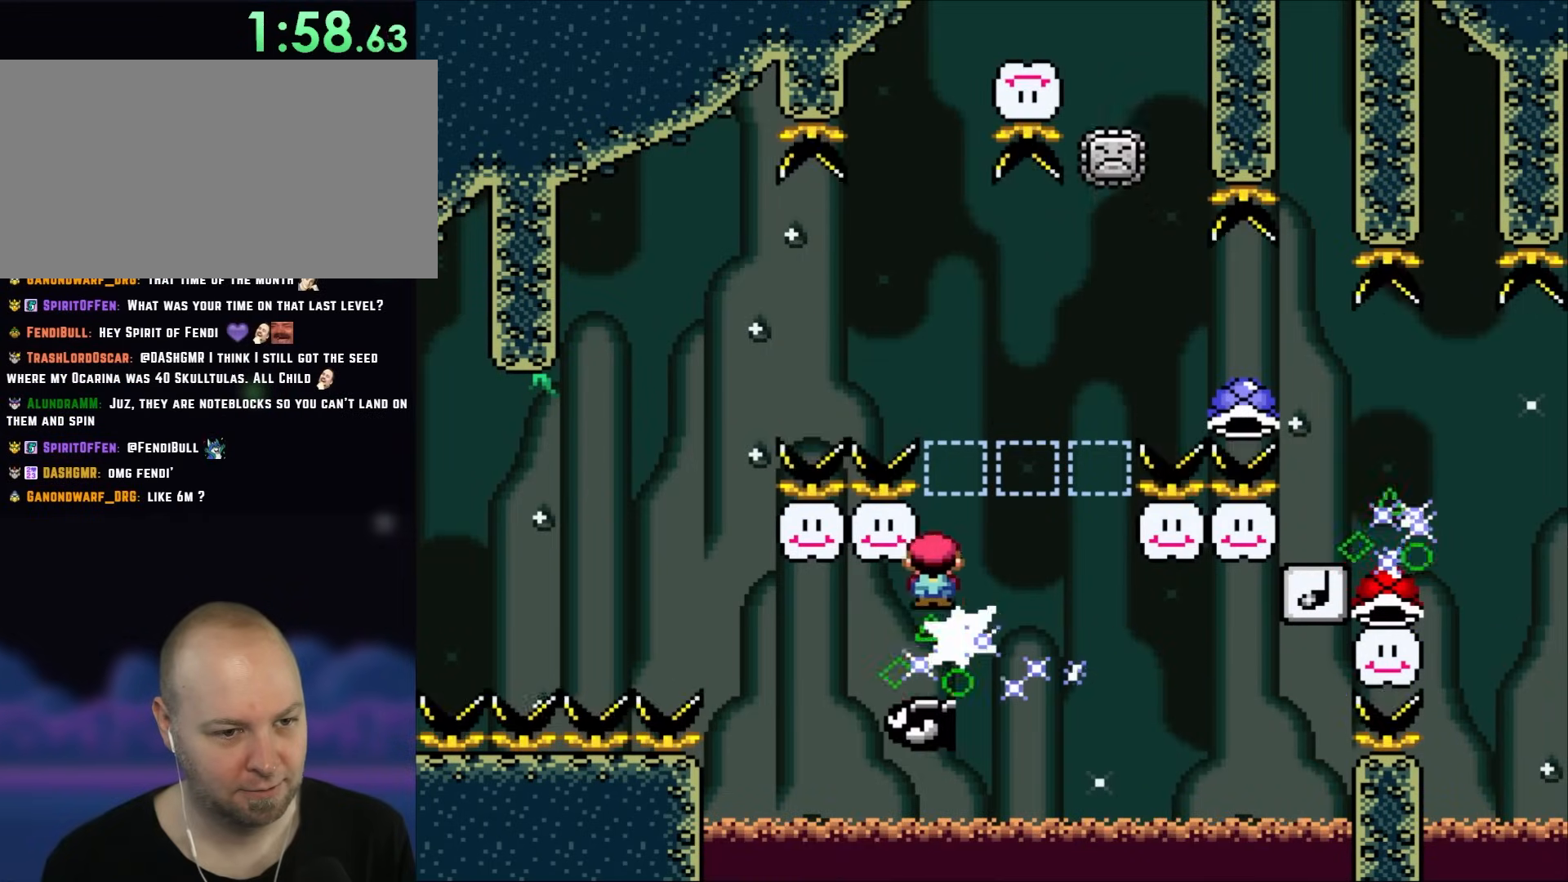
{"dt_ms": 500, "buttons": ["A", "X", "DPAD_RIGHT"], "events": [[83, "DPAD_LEFT", "up"], [83, "DPAD_RIGHT", "down"], [83, "L1", "down"], [117, "DPAD_LEFT", "down"], [117, "DPAD_RIGHT", "up"], [117, "L1", "up"], [450, "DPAD_LEFT", "up"], [500, "A", "down"], [500, "DPAD_RIGHT", "down"]]}
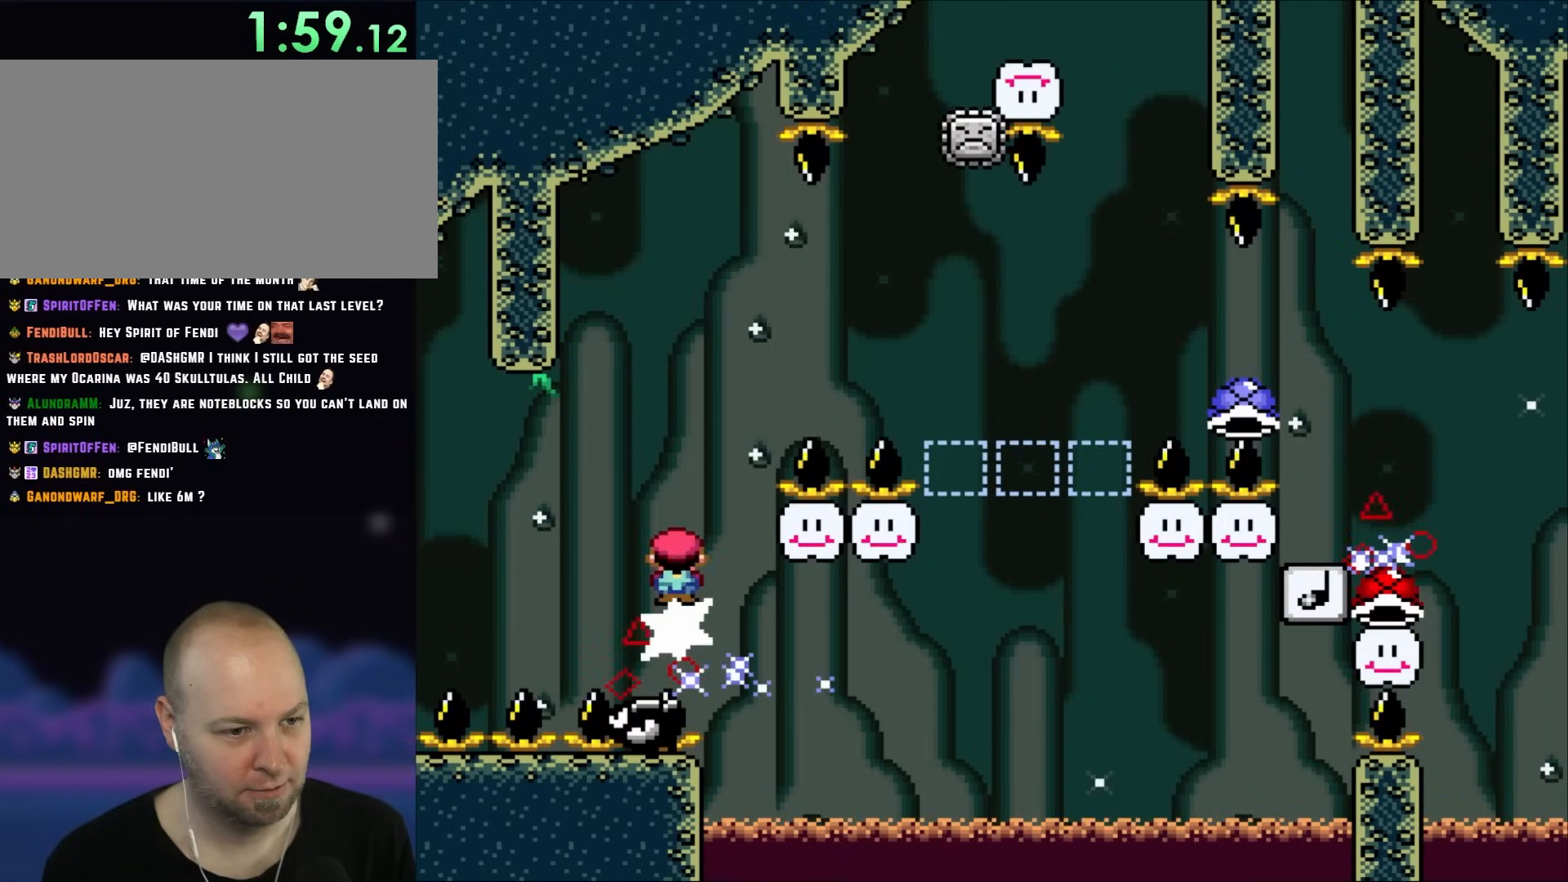
{"dt_ms": 500, "buttons": ["A", "X", "DPAD_RIGHT"], "events": []}
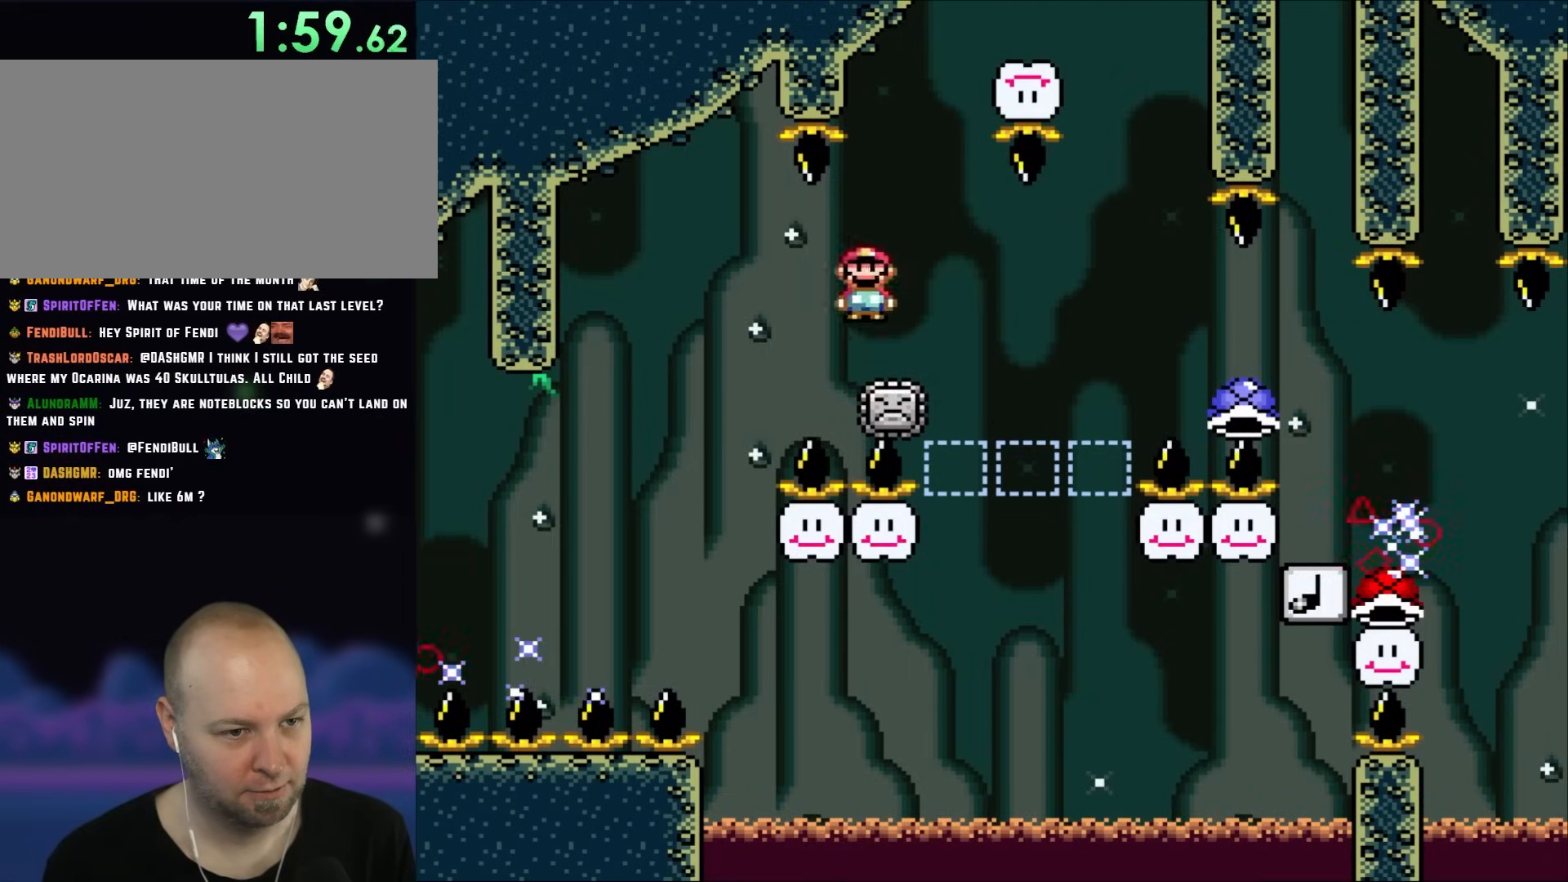
{"dt_ms": 500, "buttons": ["A", "X", "DPAD_RIGHT"], "events": [[50, "A", "up"], [283, "A", "down"]]}
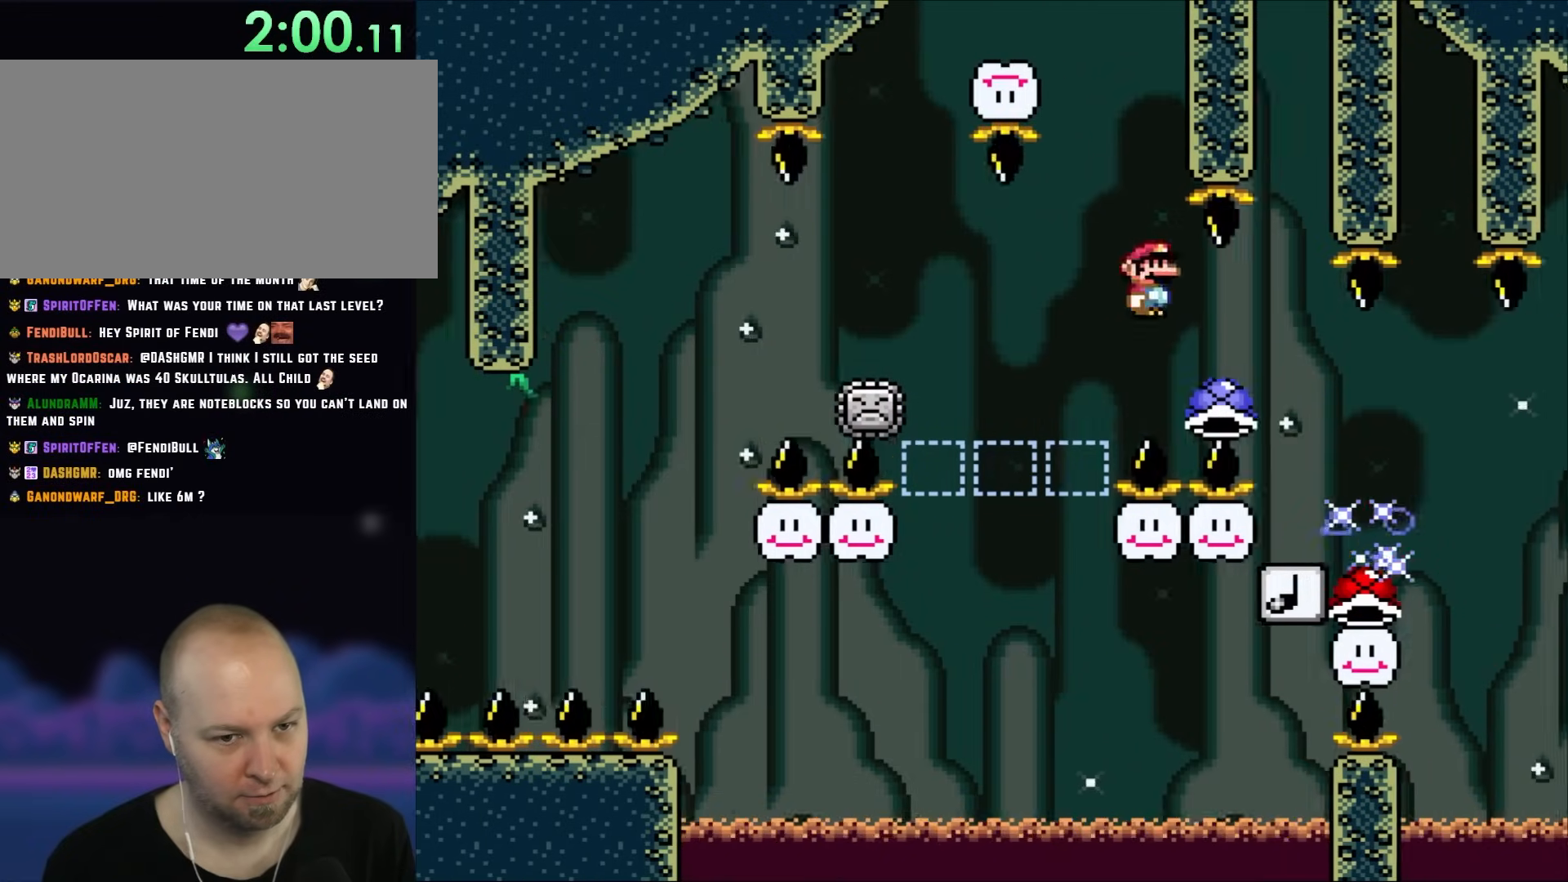
{"dt_ms": 500, "buttons": ["X", "DPAD_LEFT"], "events": [[117, "A", "up"], [183, "A", "down"], [417, "A", "up"], [450, "DPAD_LEFT", "down"], [450, "DPAD_RIGHT", "up"]]}
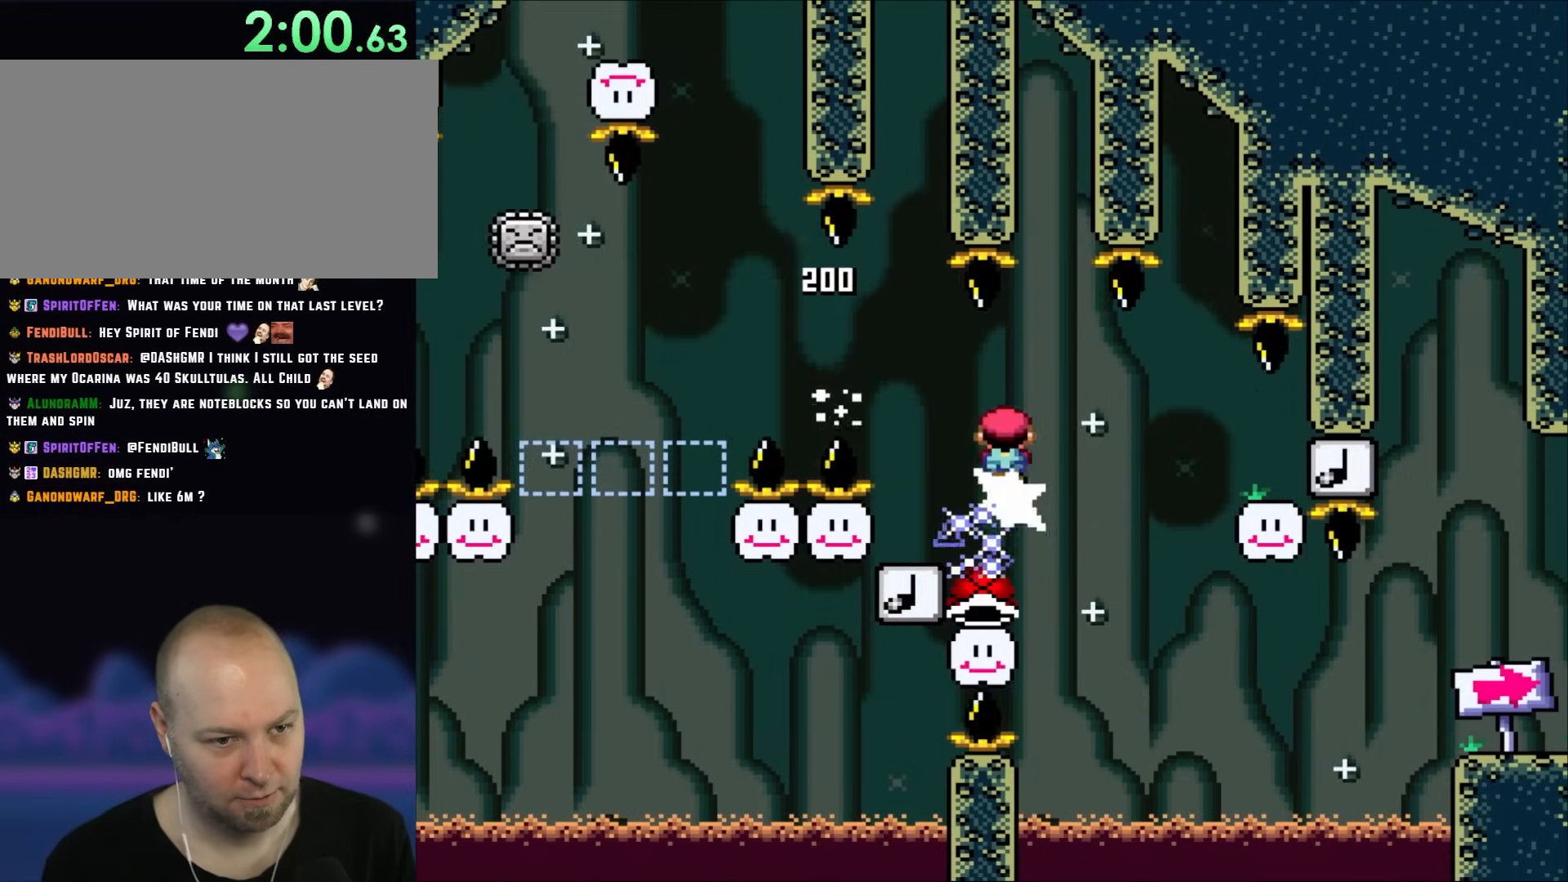
{"dt_ms": 500, "buttons": ["X"], "events": [[150, "DPAD_LEFT", "up"], [417, "DPAD_RIGHT", "down"], [500, "DPAD_RIGHT", "up"]]}
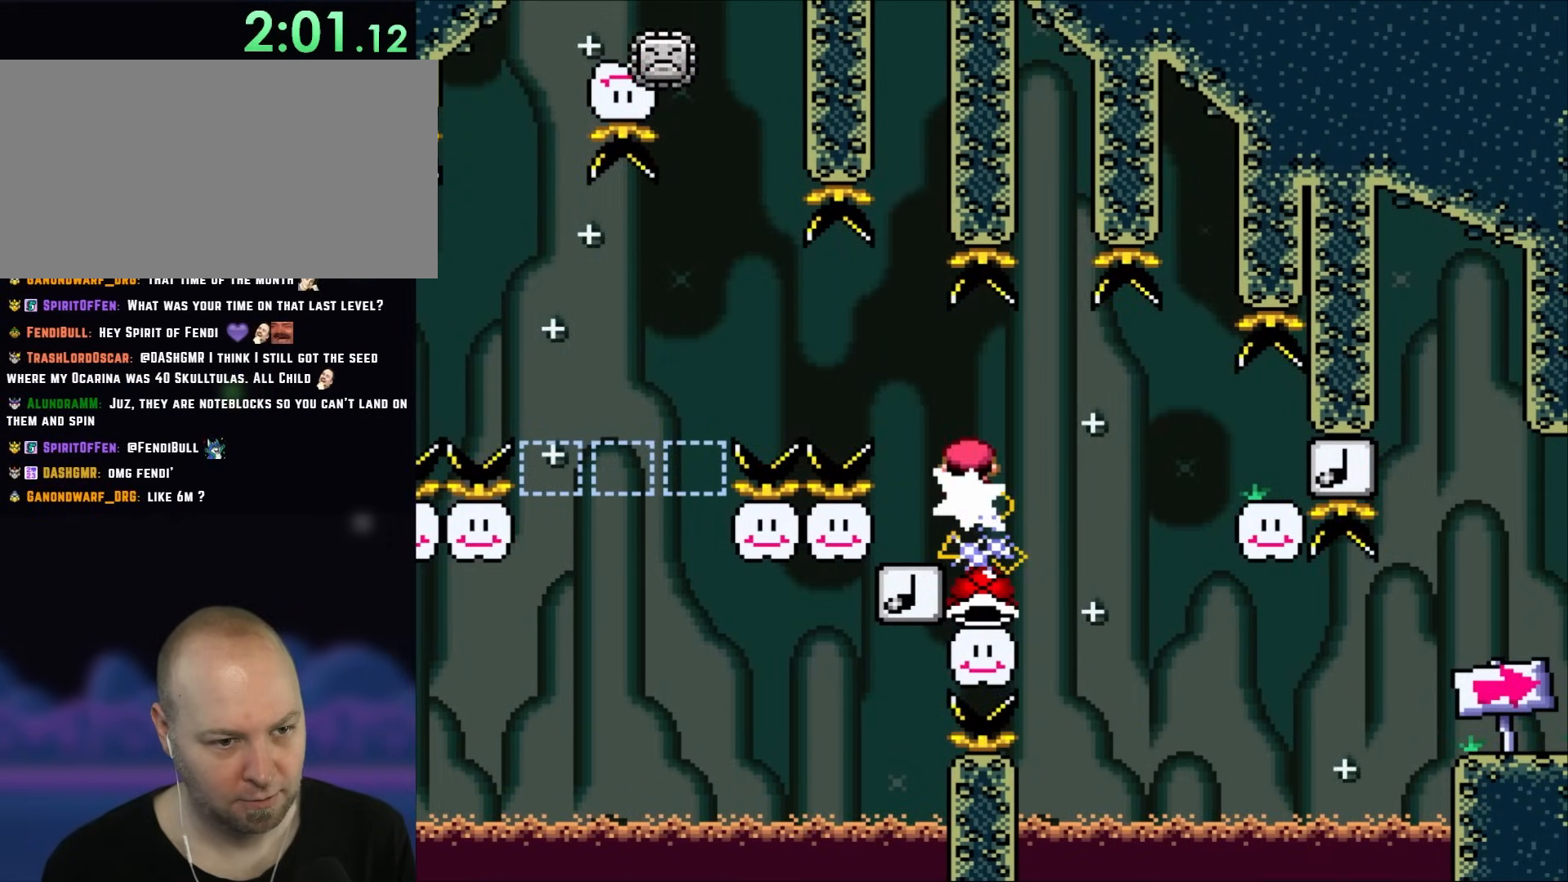
{"dt_ms": 500, "buttons": ["X", "DPAD_LEFT"], "events": [[83, "DPAD_LEFT", "down"], [150, "DPAD_LEFT", "up"], [267, "DPAD_RIGHT", "down"], [383, "DPAD_RIGHT", "up"], [467, "DPAD_LEFT", "down"]]}
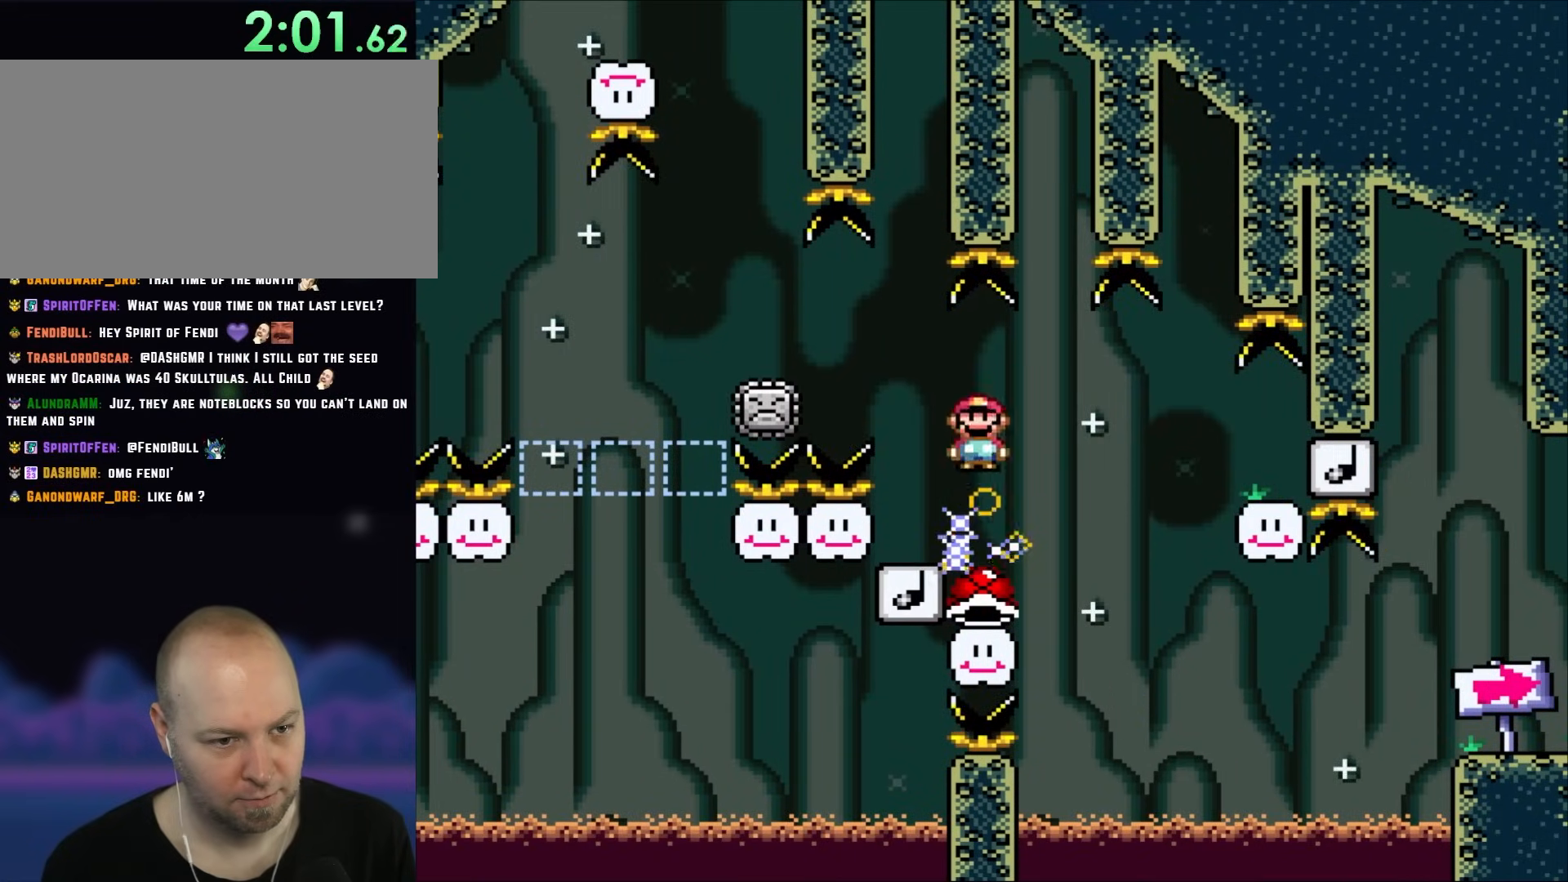
{"dt_ms": 500, "buttons": ["X"], "events": [[83, "DPAD_LEFT", "up"], [217, "DPAD_RIGHT", "down"], [267, "DPAD_LEFT", "down"], [267, "DPAD_RIGHT", "up"], [450, "DPAD_LEFT", "up"]]}
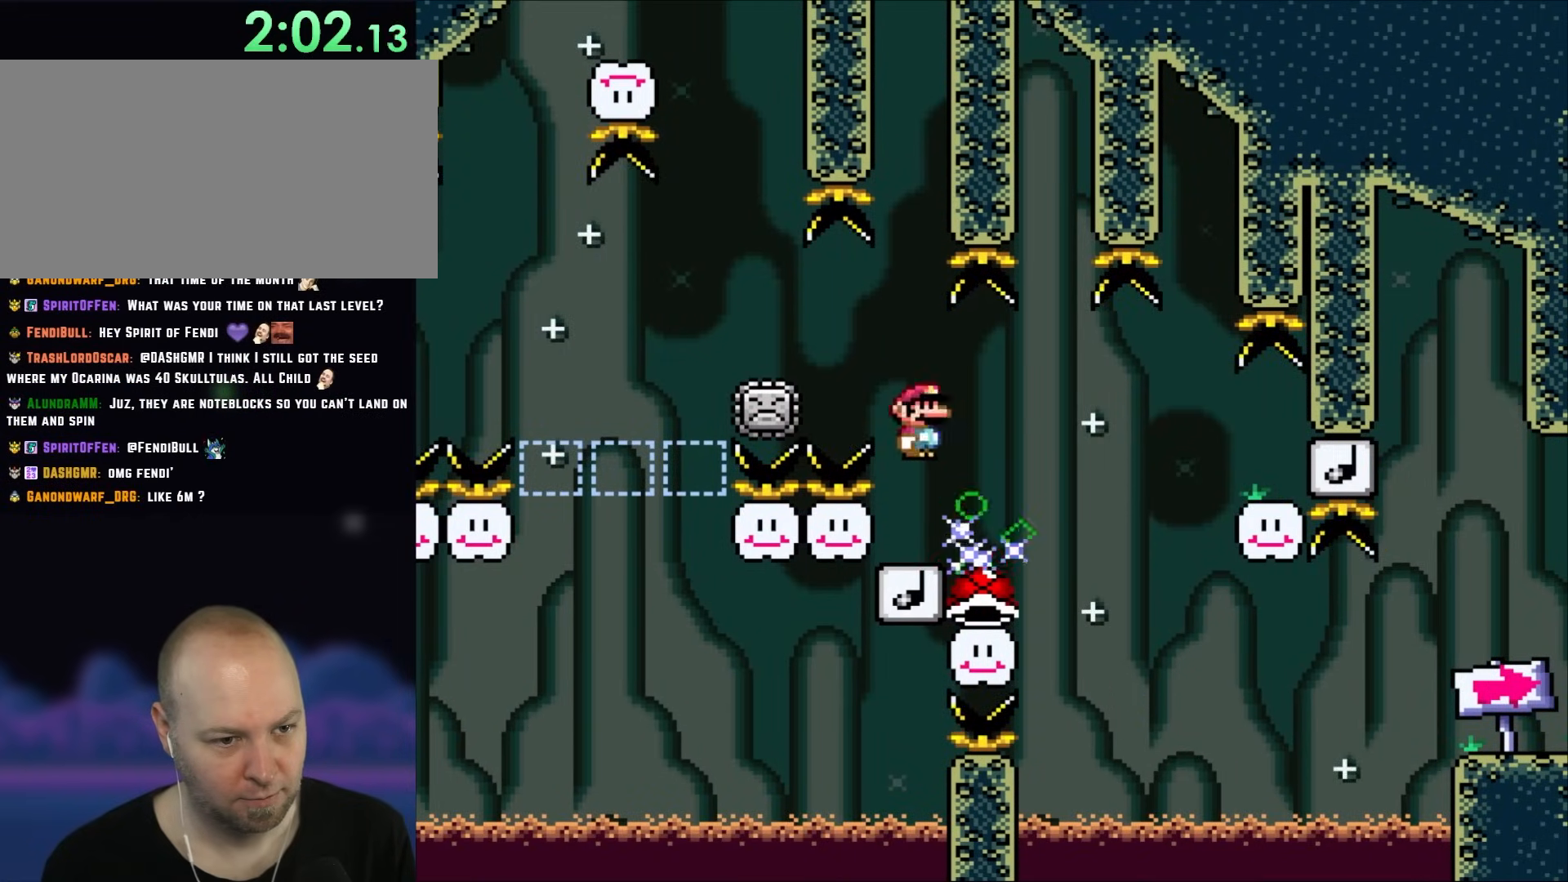
{"dt_ms": 500, "buttons": ["X", "DPAD_RIGHT"], "events": [[67, "DPAD_RIGHT", "down"], [200, "DPAD_RIGHT", "up"], [317, "DPAD_LEFT", "down"], [400, "DPAD_LEFT", "up"], [483, "DPAD_RIGHT", "down"]]}
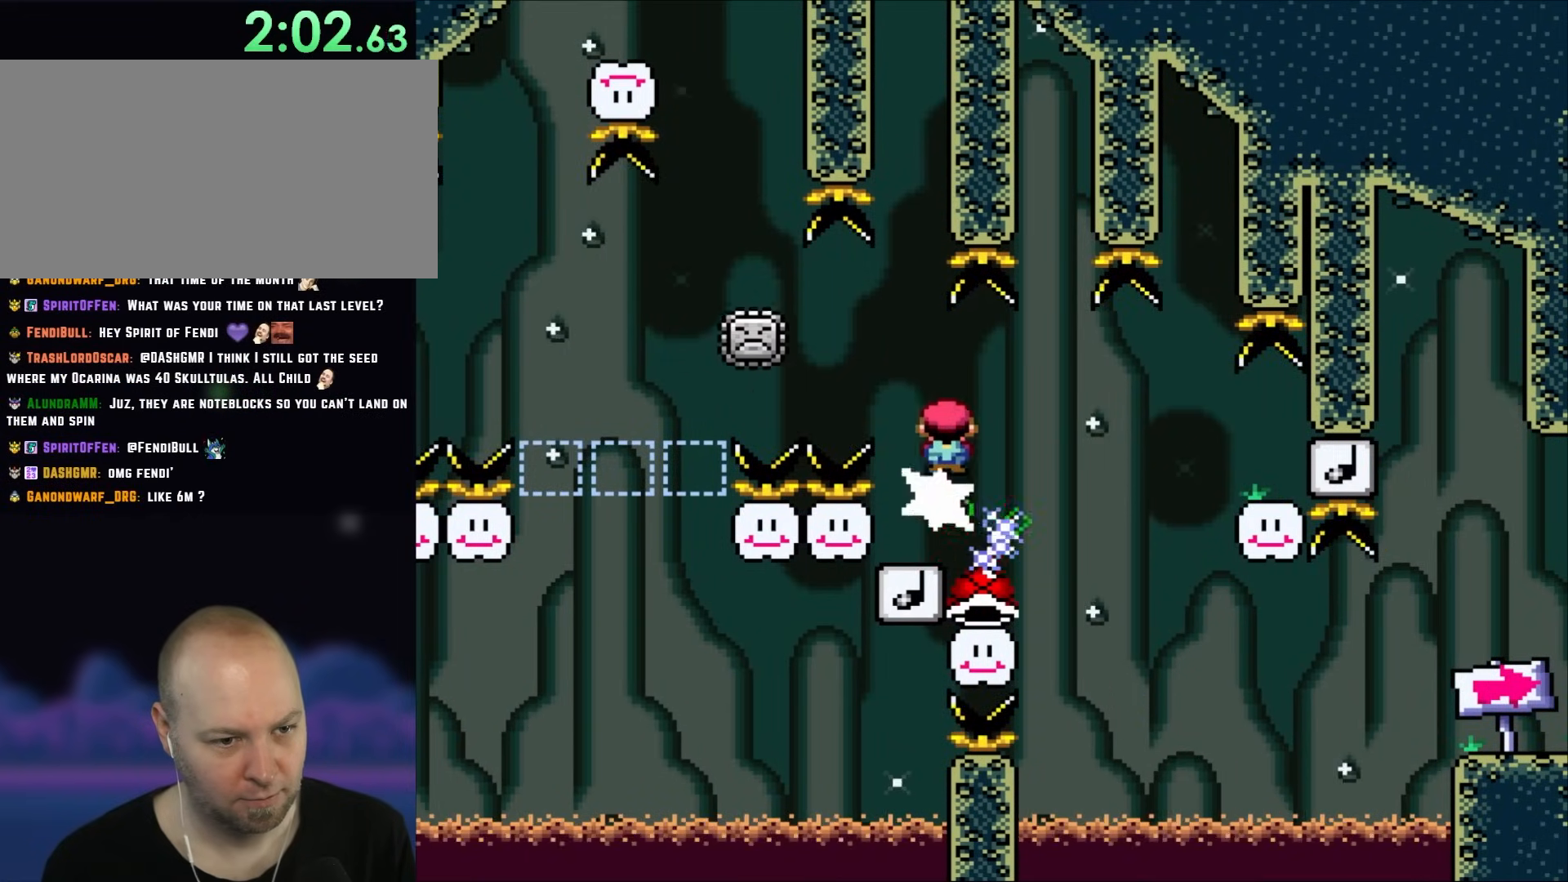
{"dt_ms": 500, "buttons": ["X", "DPAD_RIGHT"], "events": [[217, "DPAD_RIGHT", "up"], [250, "DPAD_LEFT", "down"], [350, "DPAD_LEFT", "up"], [417, "DPAD_RIGHT", "down"]]}
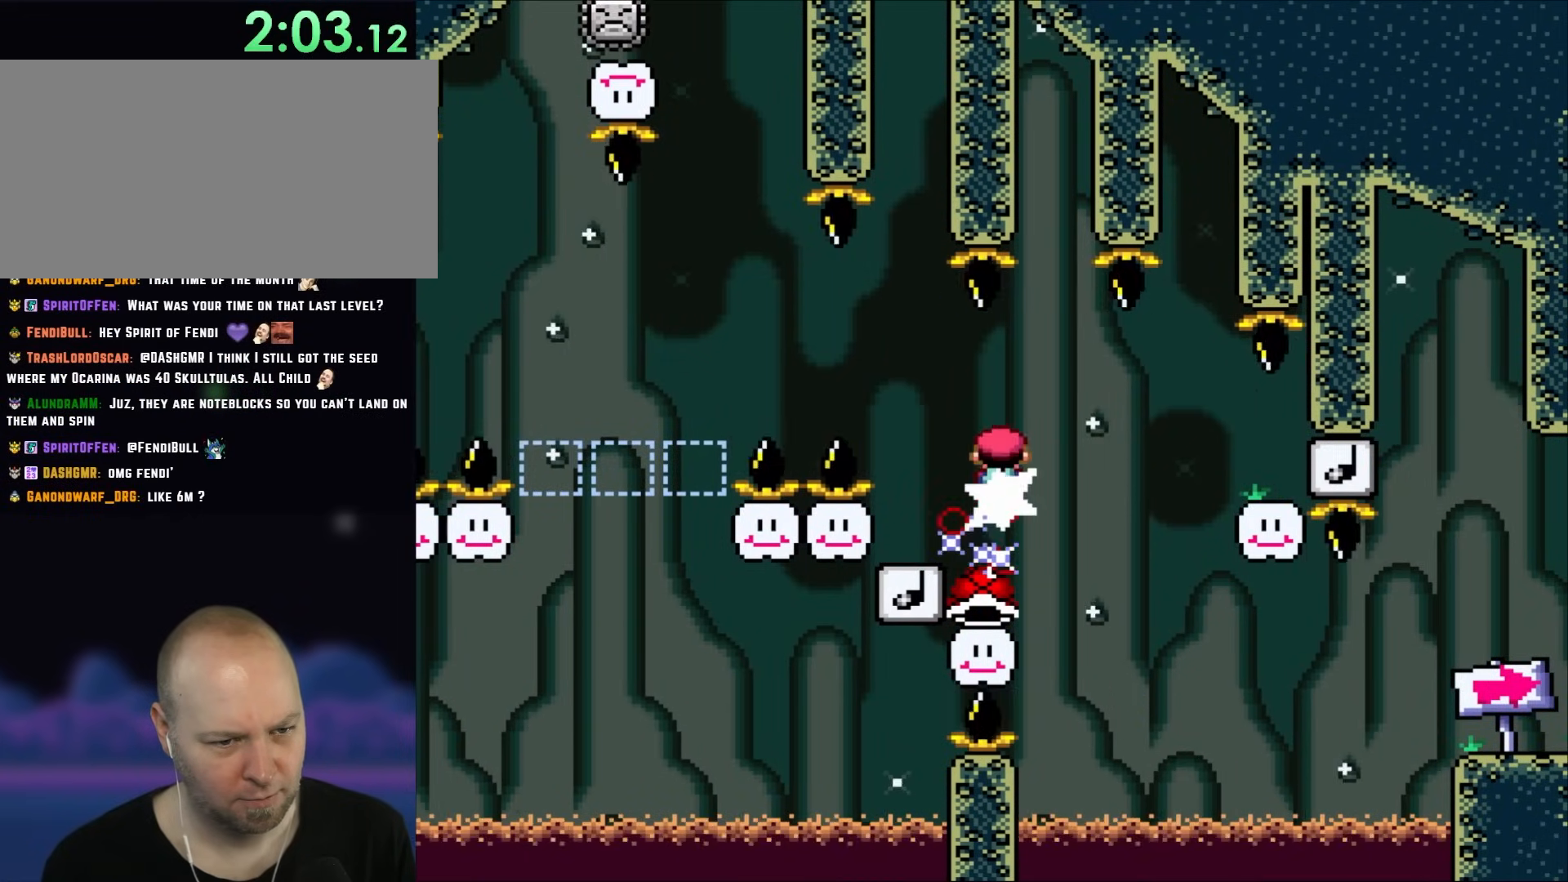
{"dt_ms": 500, "buttons": ["X"], "events": [[50, "DPAD_RIGHT", "up"], [117, "DPAD_LEFT", "down"], [200, "DPAD_LEFT", "up"], [317, "DPAD_RIGHT", "down"], [450, "DPAD_RIGHT", "up"]]}